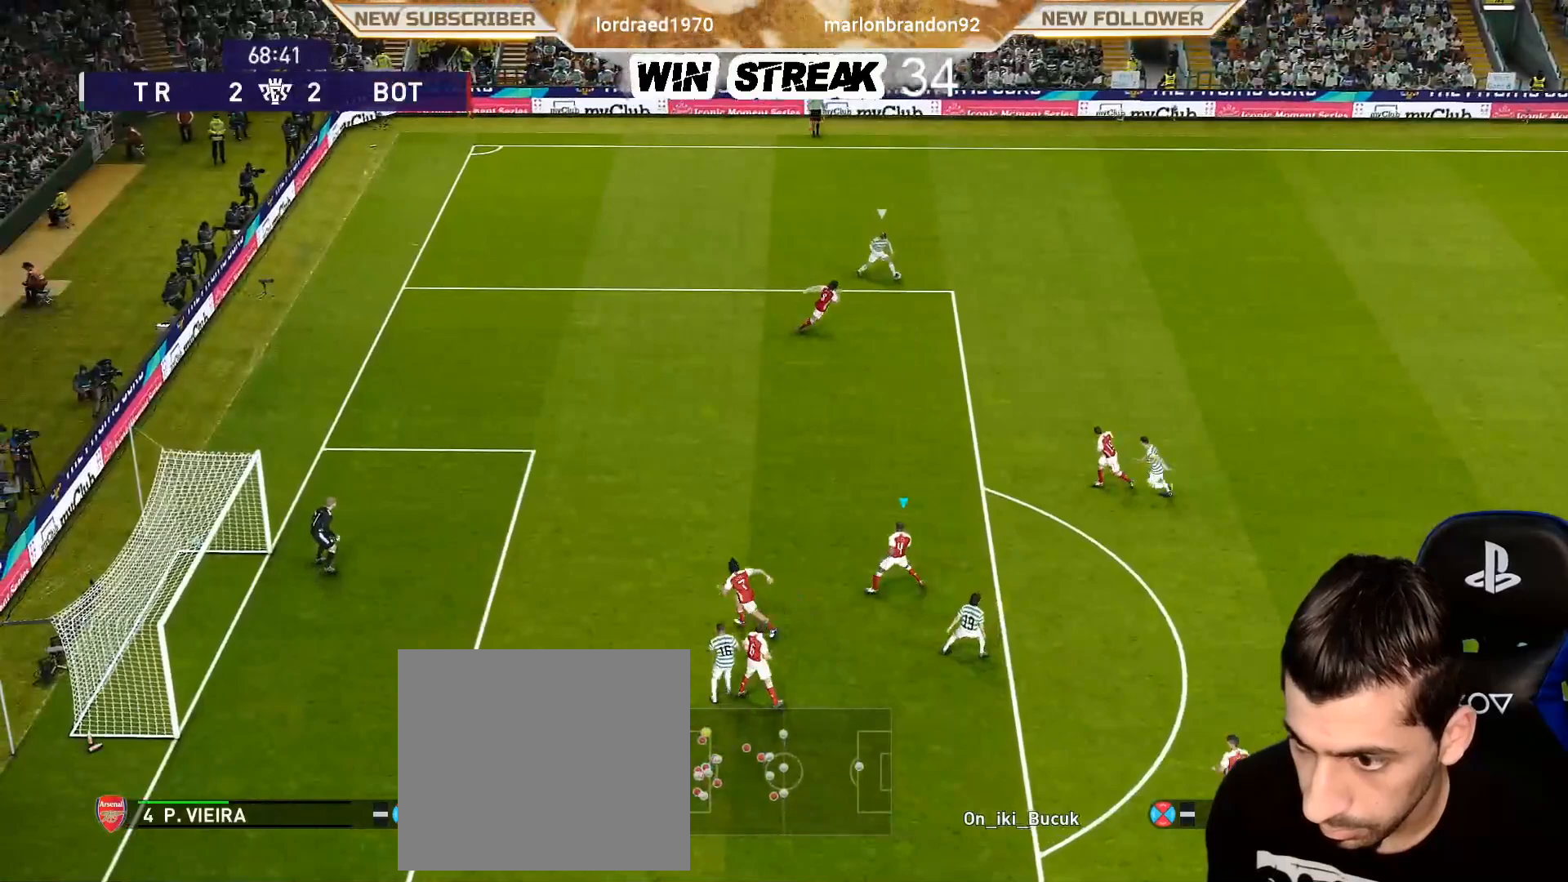
Gameplay with a controller (PlayStation layout); each line is a JSON object with the inputs held at the frame after it. "events" lists button and stick changes between this image and that frame as [ms after this image, input, new state], when the widget could be followed in between.
{"buttons": [], "left_stick": "left", "right_stick": "center", "events": [[333, "SQUARE", "up"]]}
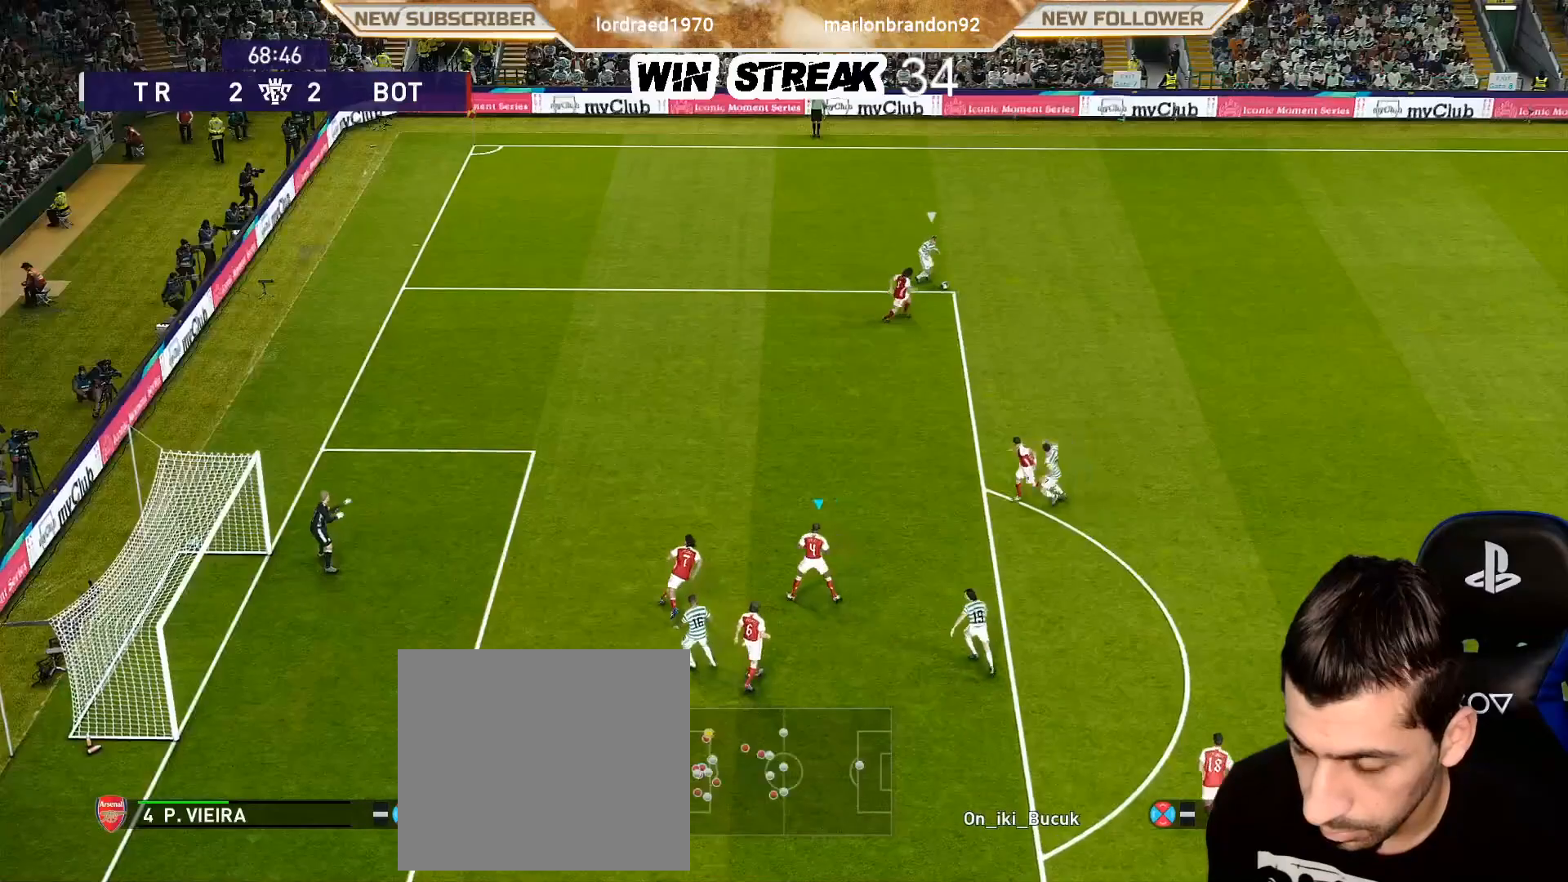
{"buttons": [], "left_stick": "left", "right_stick": "center", "events": [[83, "left_stick", "center"], [150, "left_stick", "left"]]}
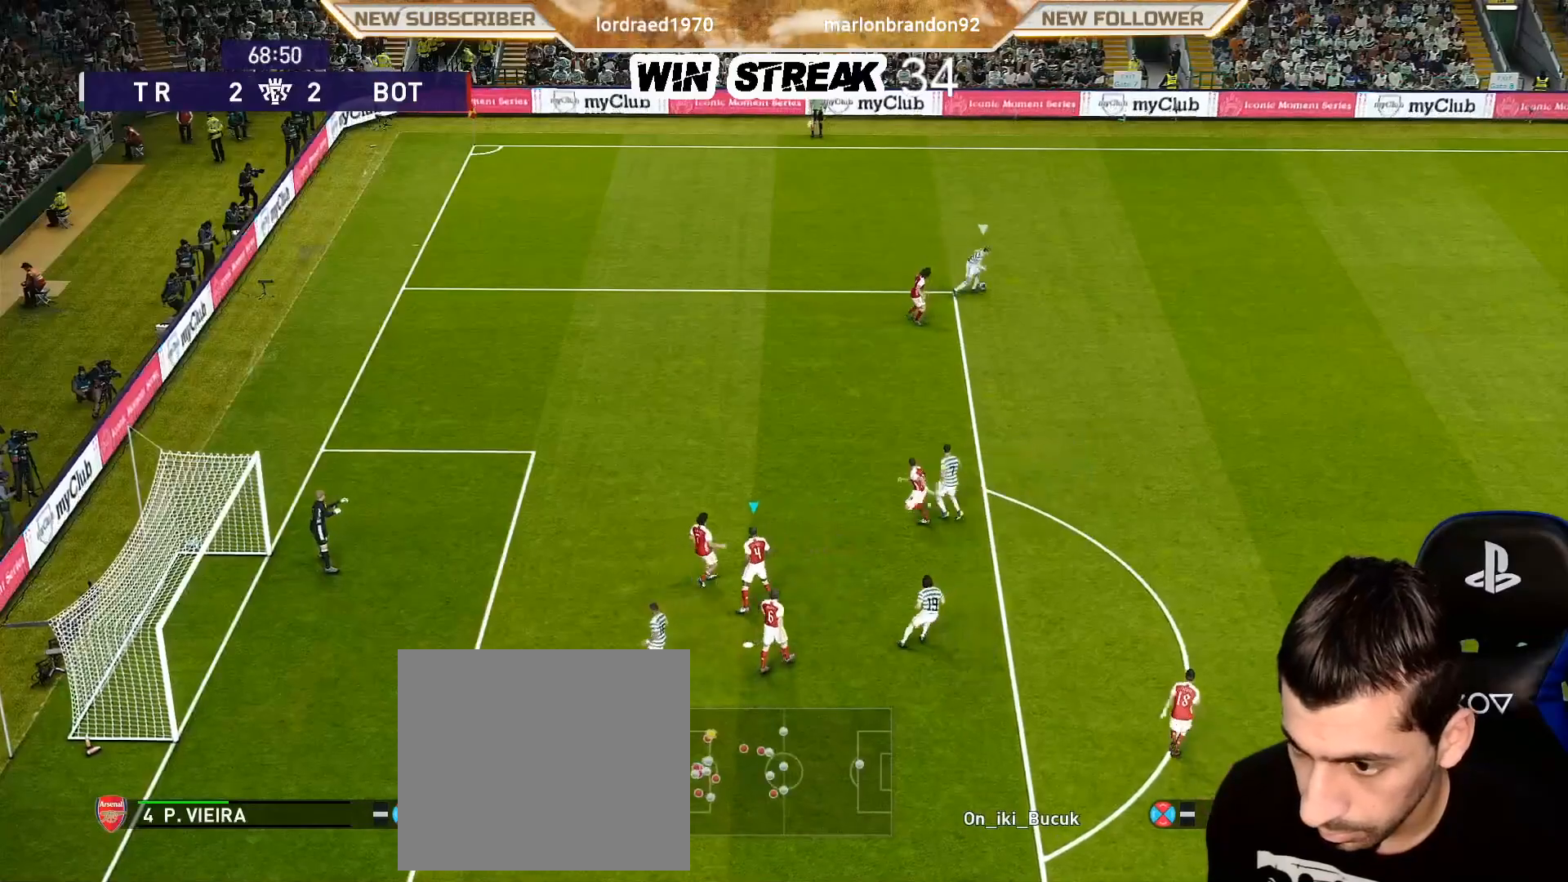
{"buttons": ["SQUARE", "L1", "R1"], "left_stick": "up-right", "right_stick": "center", "events": [[83, "left_stick", "center"], [167, "left_stick", "up"], [233, "left_stick", "up-right"], [367, "SQUARE", "down"], [483, "L1", "down"], [483, "R1", "down"]]}
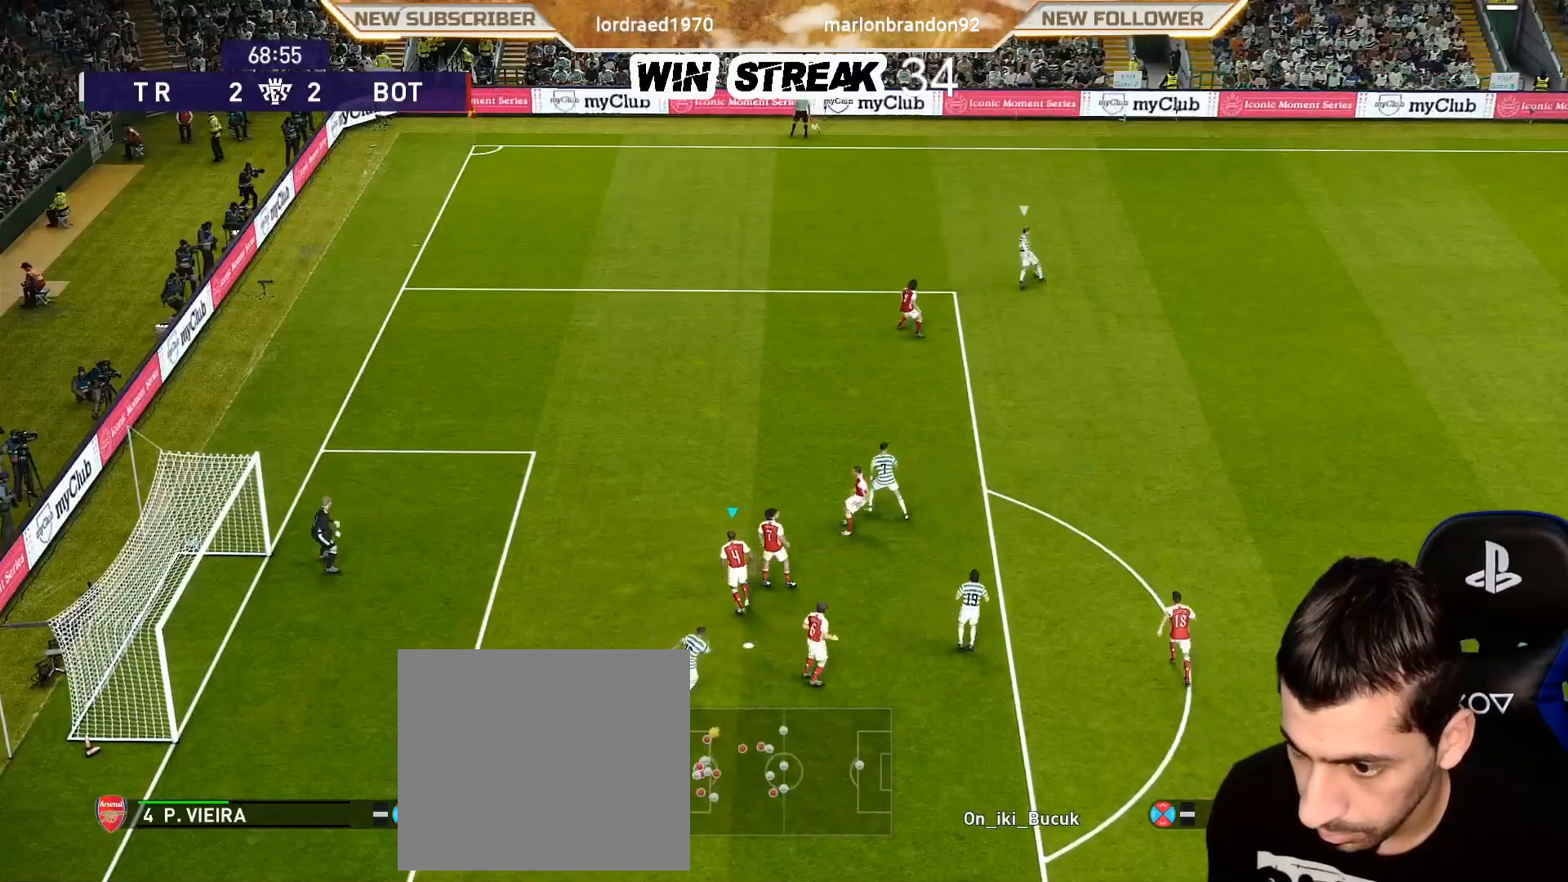
{"buttons": ["SQUARE"], "left_stick": "up", "right_stick": "center", "events": [[33, "R1", "up"], [50, "L1", "up"], [183, "left_stick", "up-left"], [417, "left_stick", "up"]]}
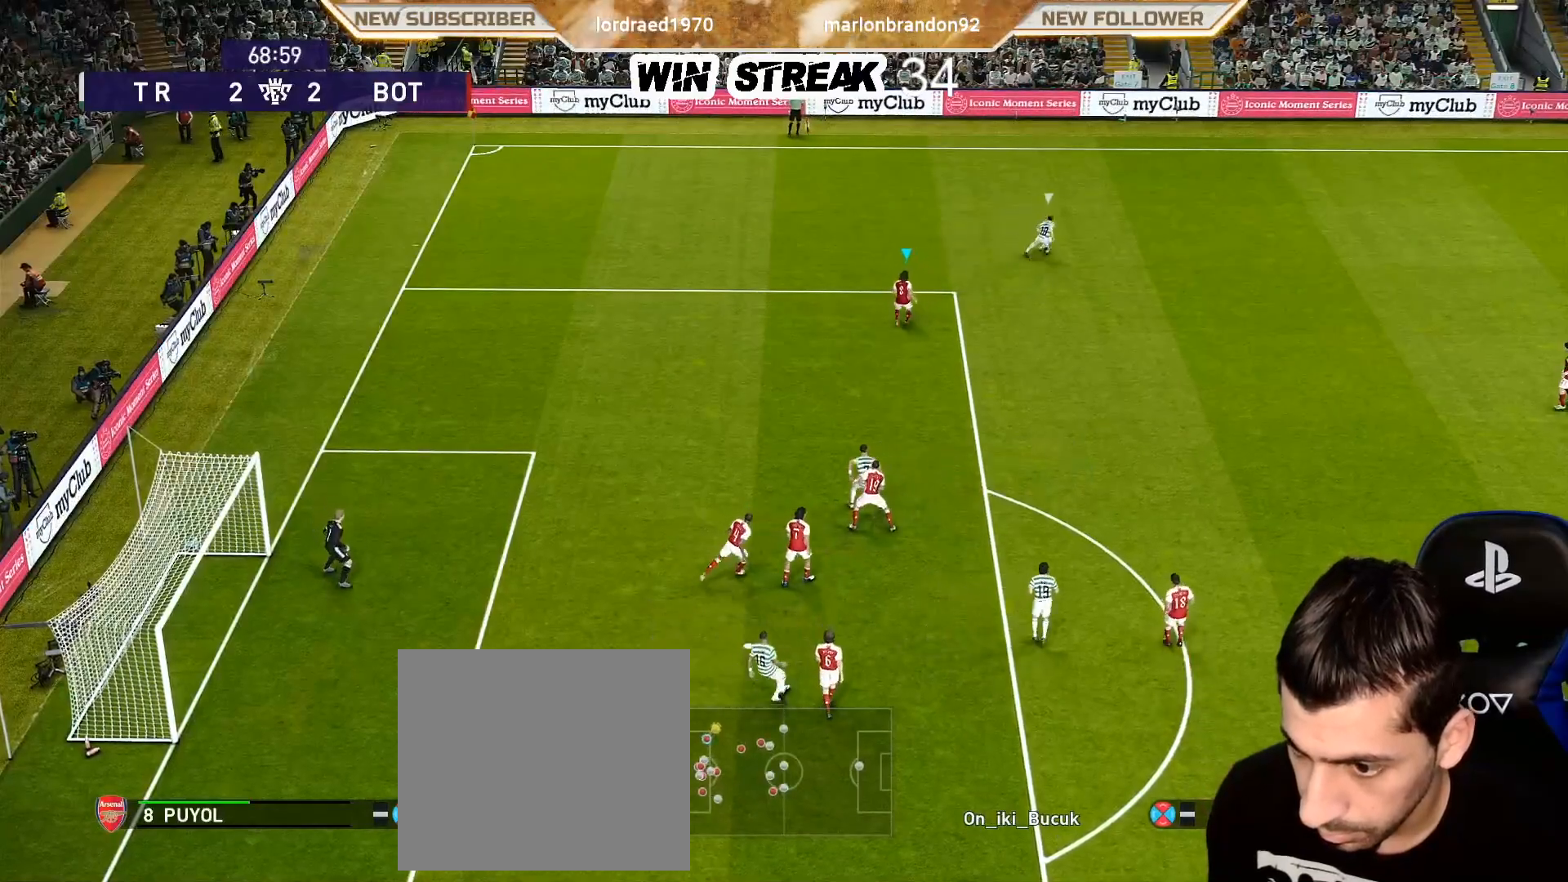
{"buttons": ["SQUARE", "R1"], "left_stick": "up", "right_stick": "center", "events": [[33, "left_stick", "center"], [117, "left_stick", "right"], [150, "L1", "down"], [250, "L1", "up"], [300, "R1", "down"], [383, "left_stick", "up"]]}
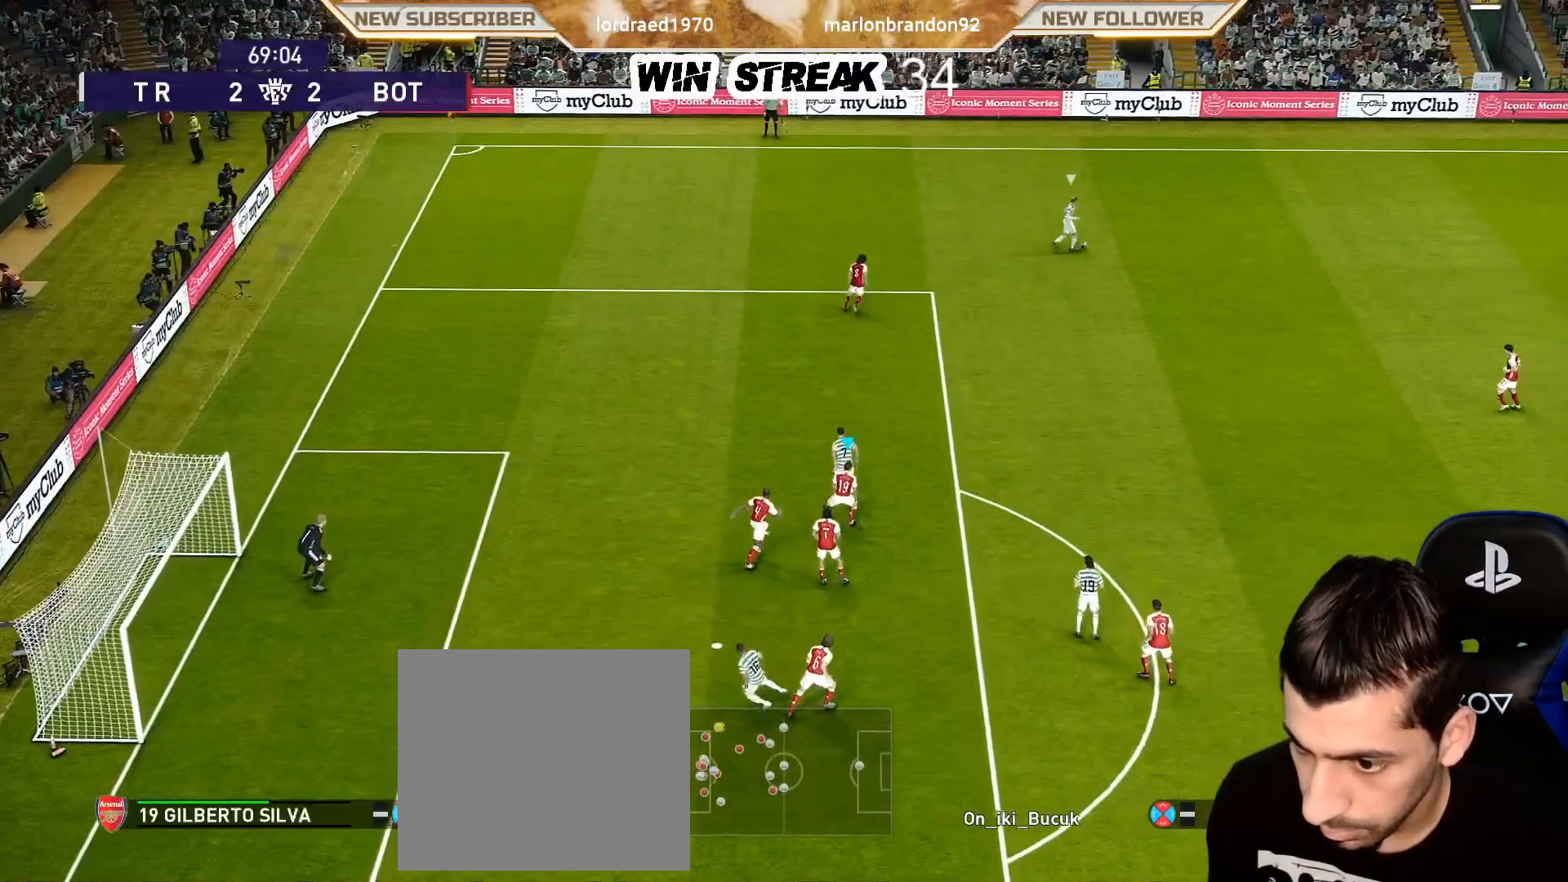
{"buttons": ["SQUARE", "R1"], "left_stick": "up", "right_stick": "center", "events": []}
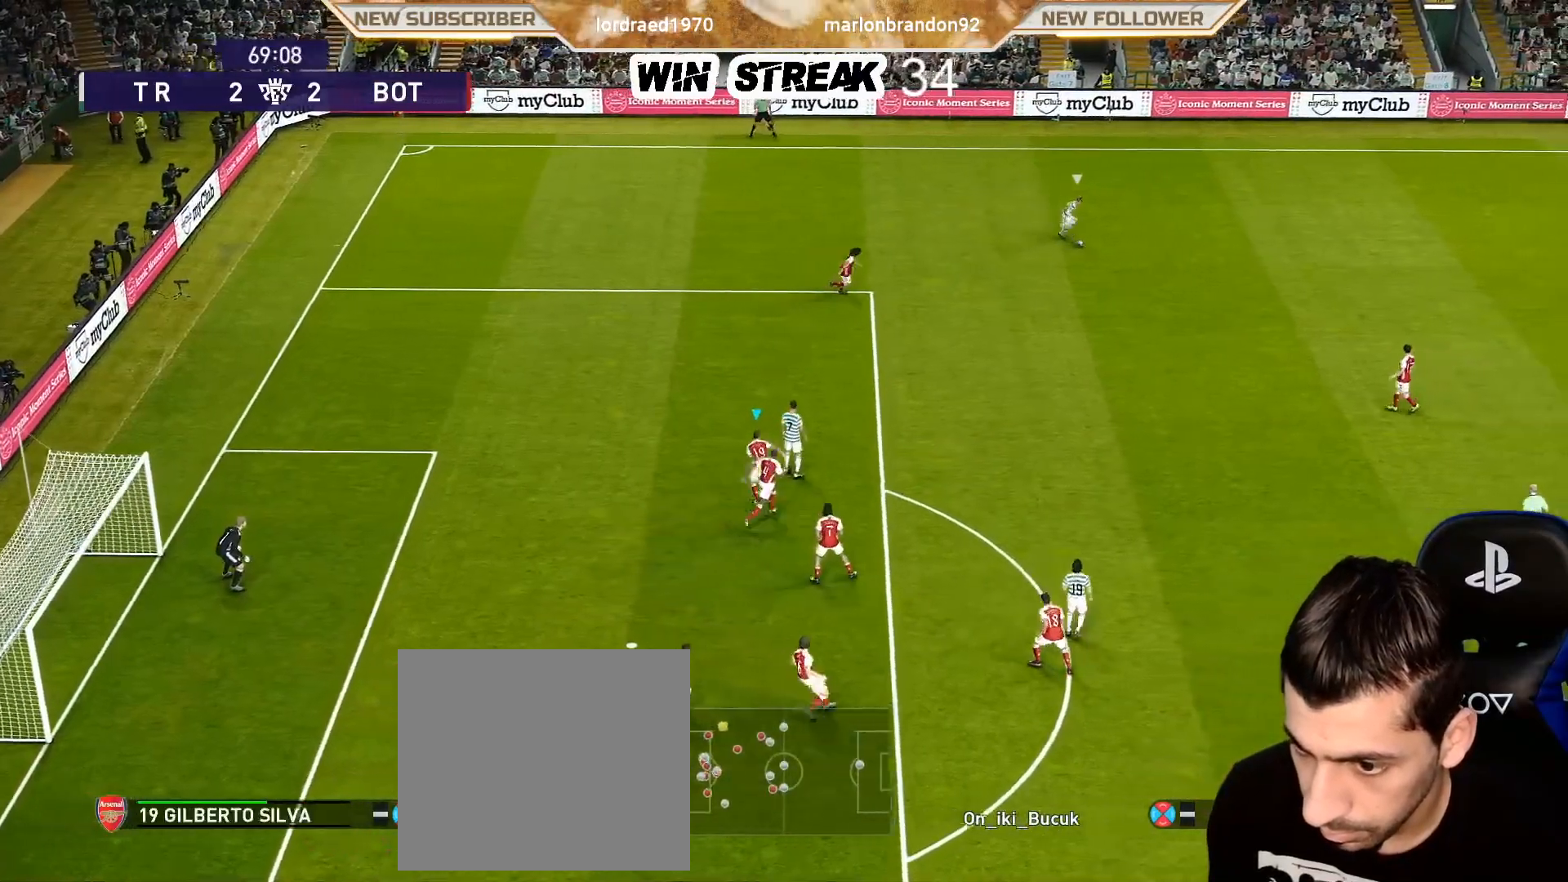
{"buttons": ["SQUARE"], "left_stick": "up-right", "right_stick": "center", "events": [[83, "left_stick", "up-right"], [500, "R1", "up"]]}
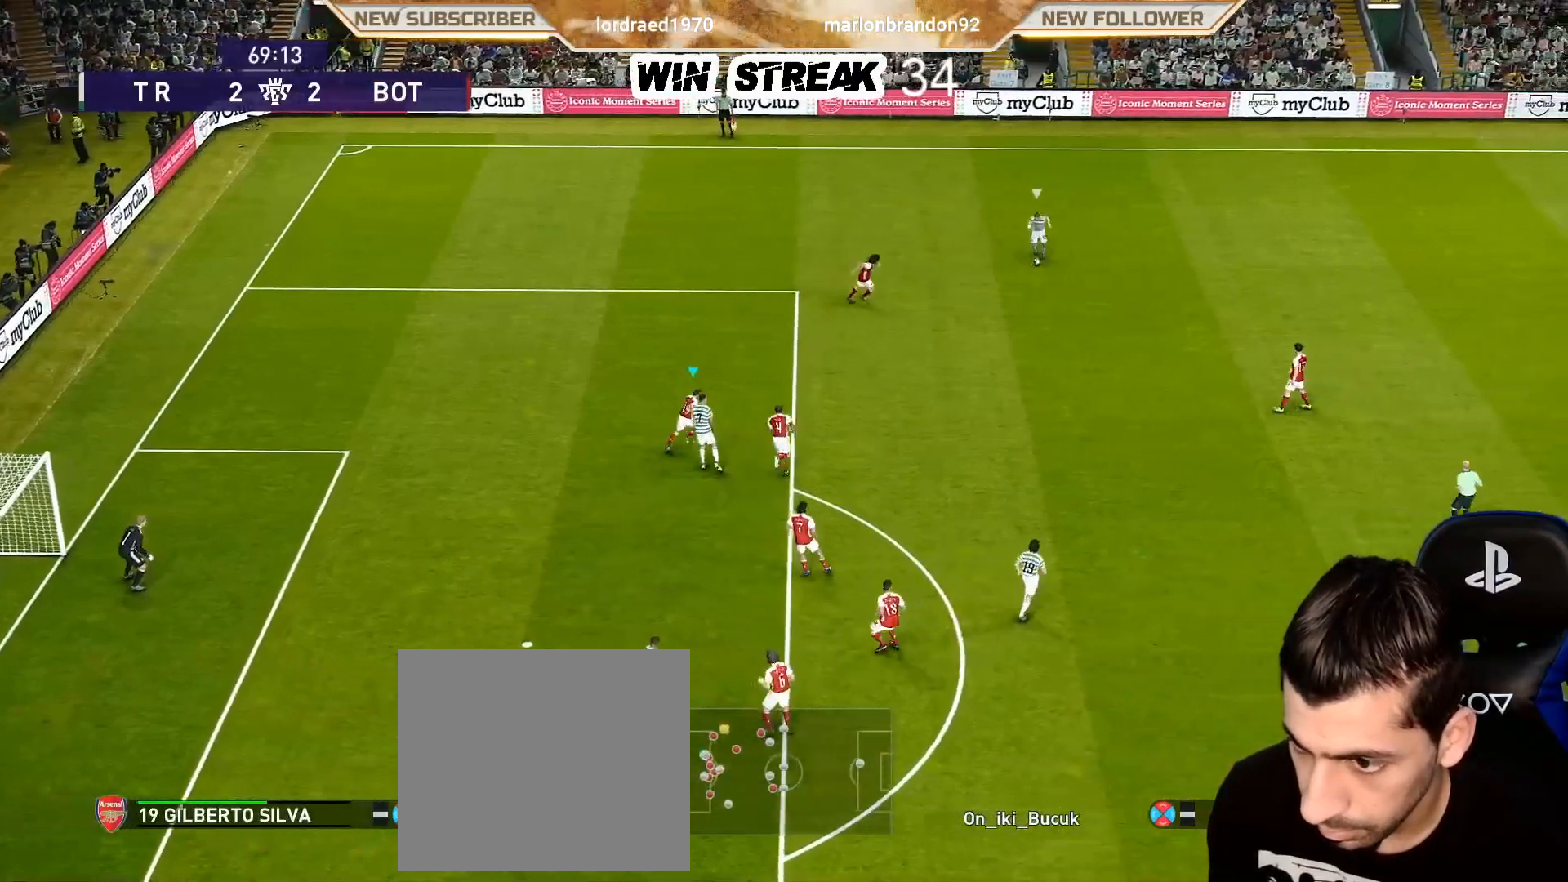
{"buttons": ["SQUARE"], "left_stick": "center", "right_stick": "center", "events": [[33, "left_stick", "center"], [217, "left_stick", "down-left"], [450, "left_stick", "center"]]}
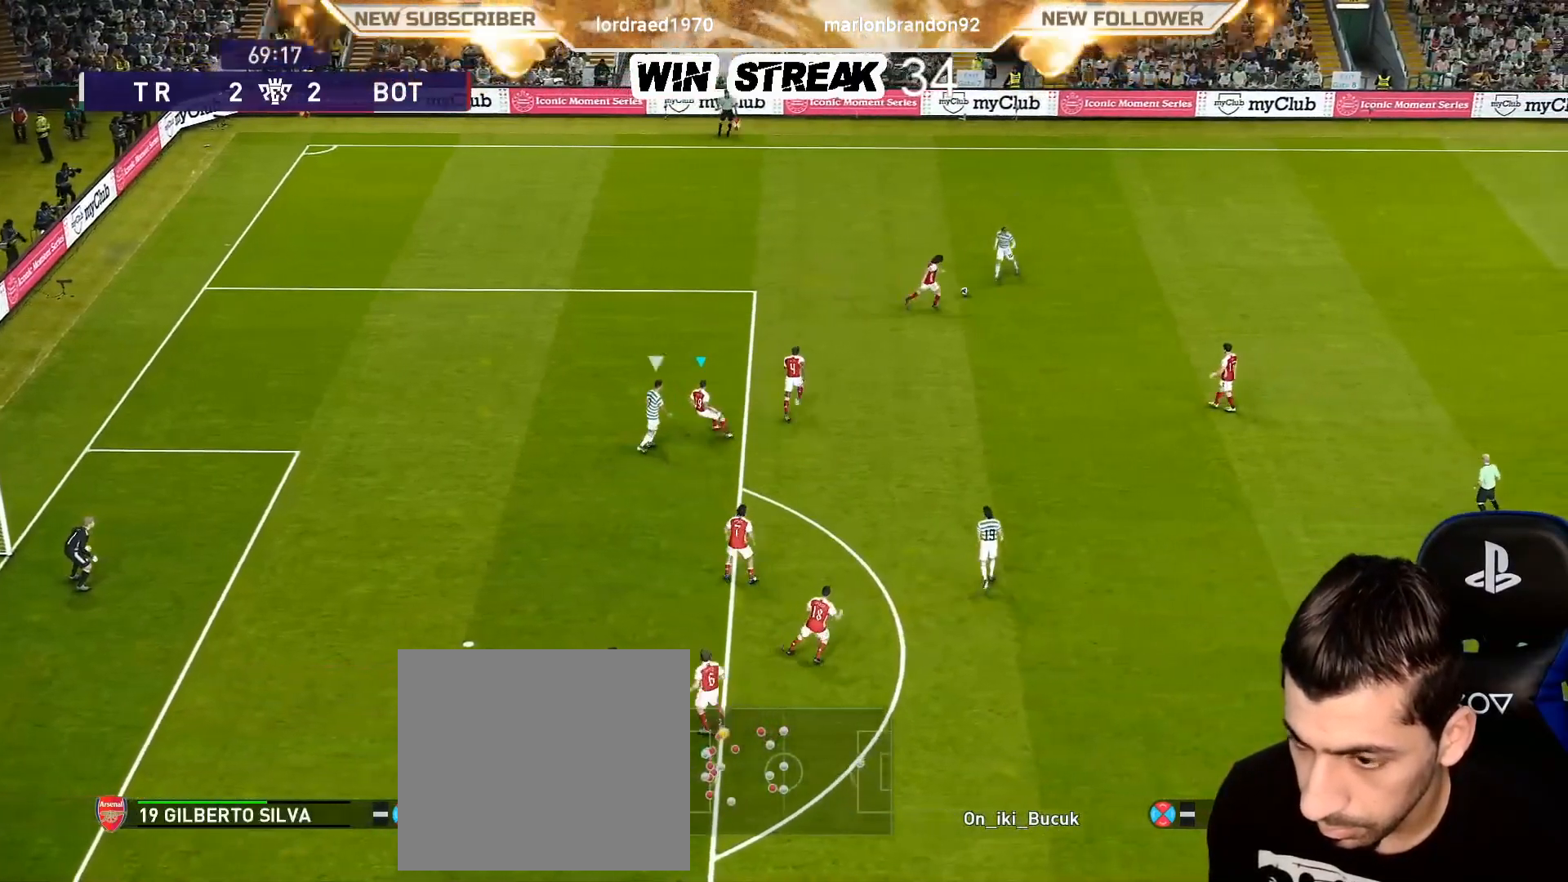
{"buttons": ["SQUARE"], "left_stick": "up-right", "right_stick": "center", "events": [[367, "left_stick", "up-right"]]}
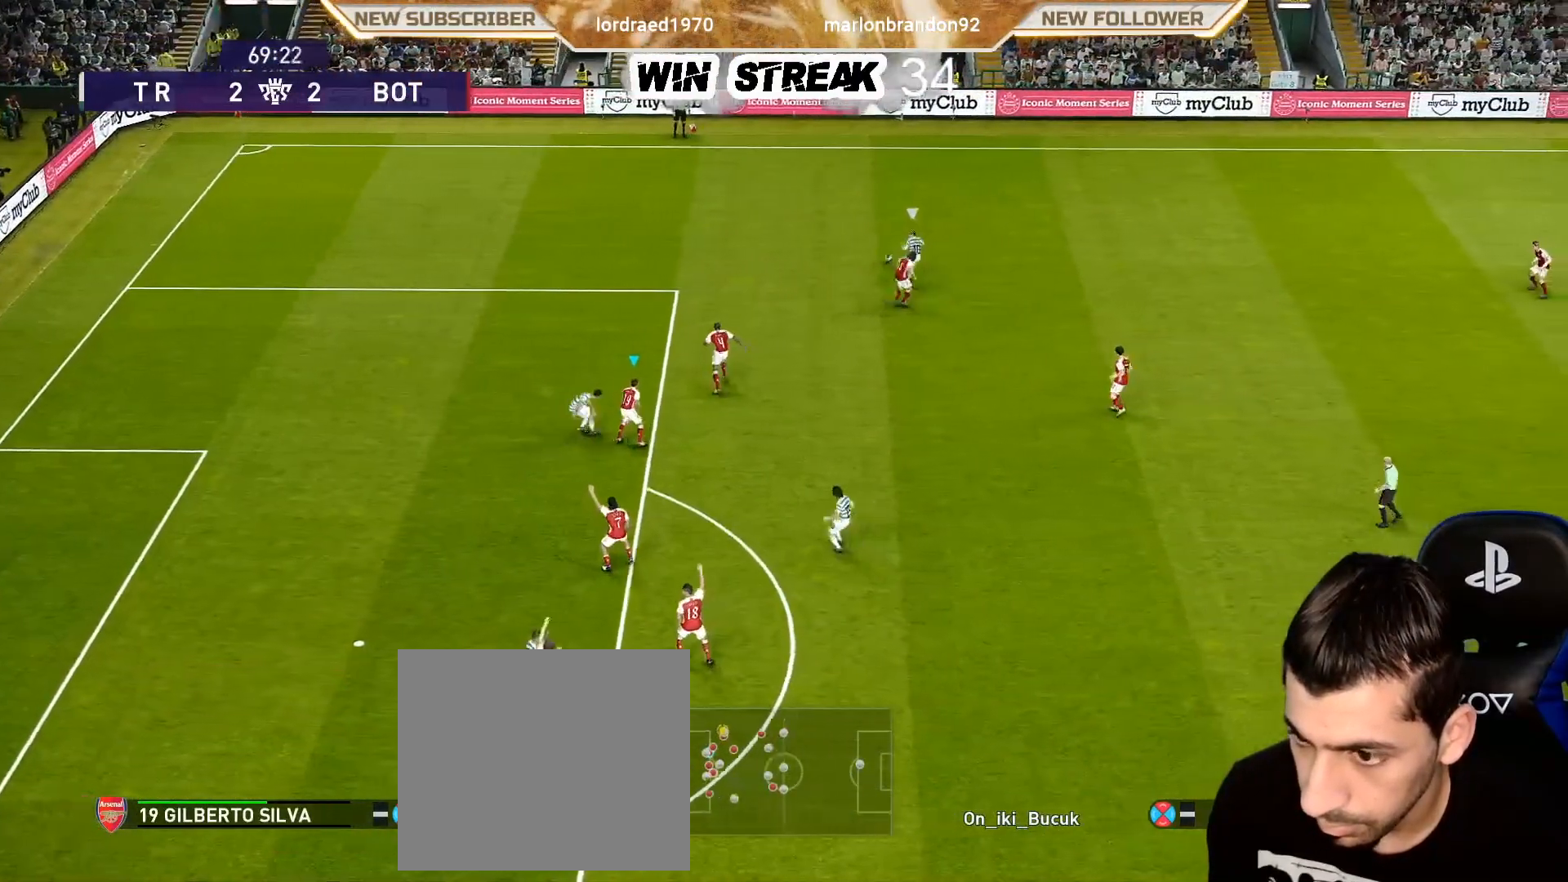
{"buttons": ["SQUARE", "R1"], "left_stick": "up", "right_stick": "center", "events": [[67, "L1", "down"], [67, "left_stick", "up"], [100, "R1", "down"], [167, "L1", "up"]]}
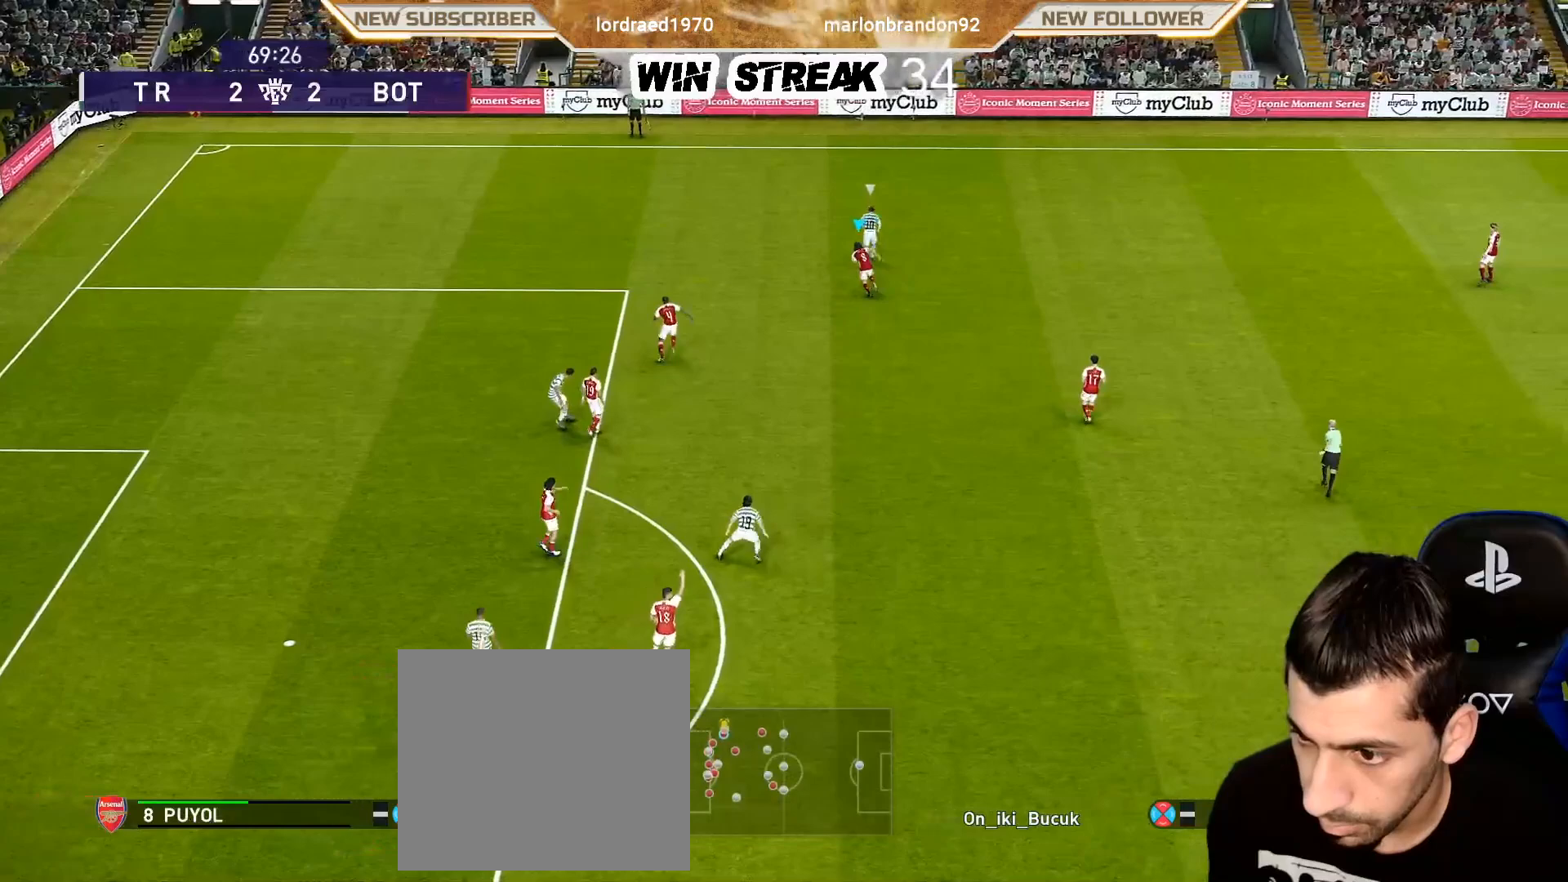
{"buttons": ["SQUARE", "R1"], "left_stick": "up-right", "right_stick": "center", "events": [[333, "left_stick", "up-right"]]}
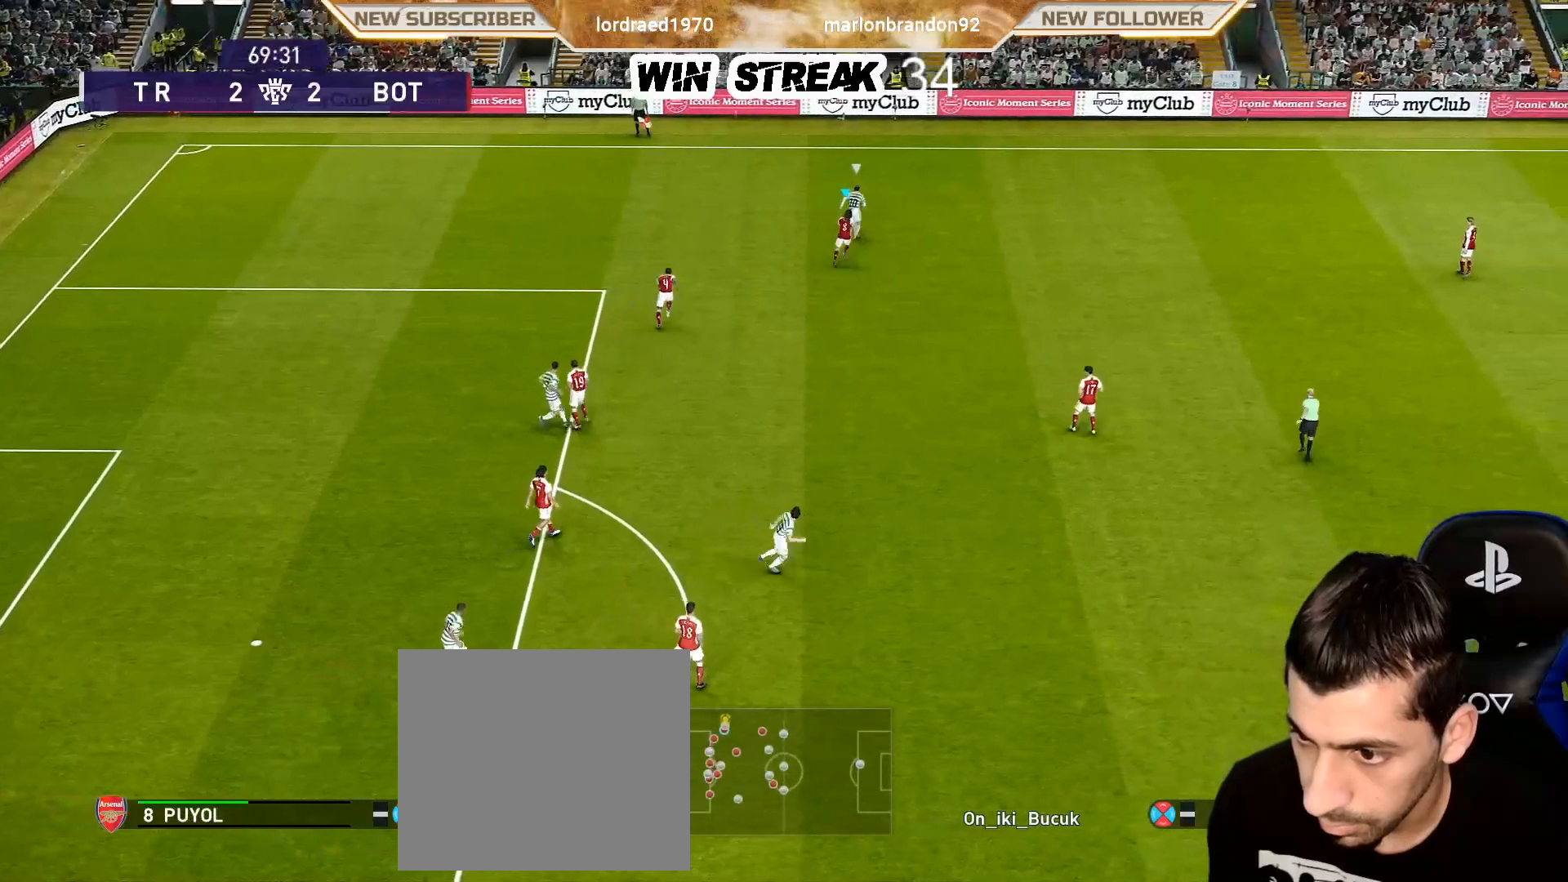
{"buttons": ["SQUARE", "R1"], "left_stick": "right", "right_stick": "center", "events": [[83, "left_stick", "right"]]}
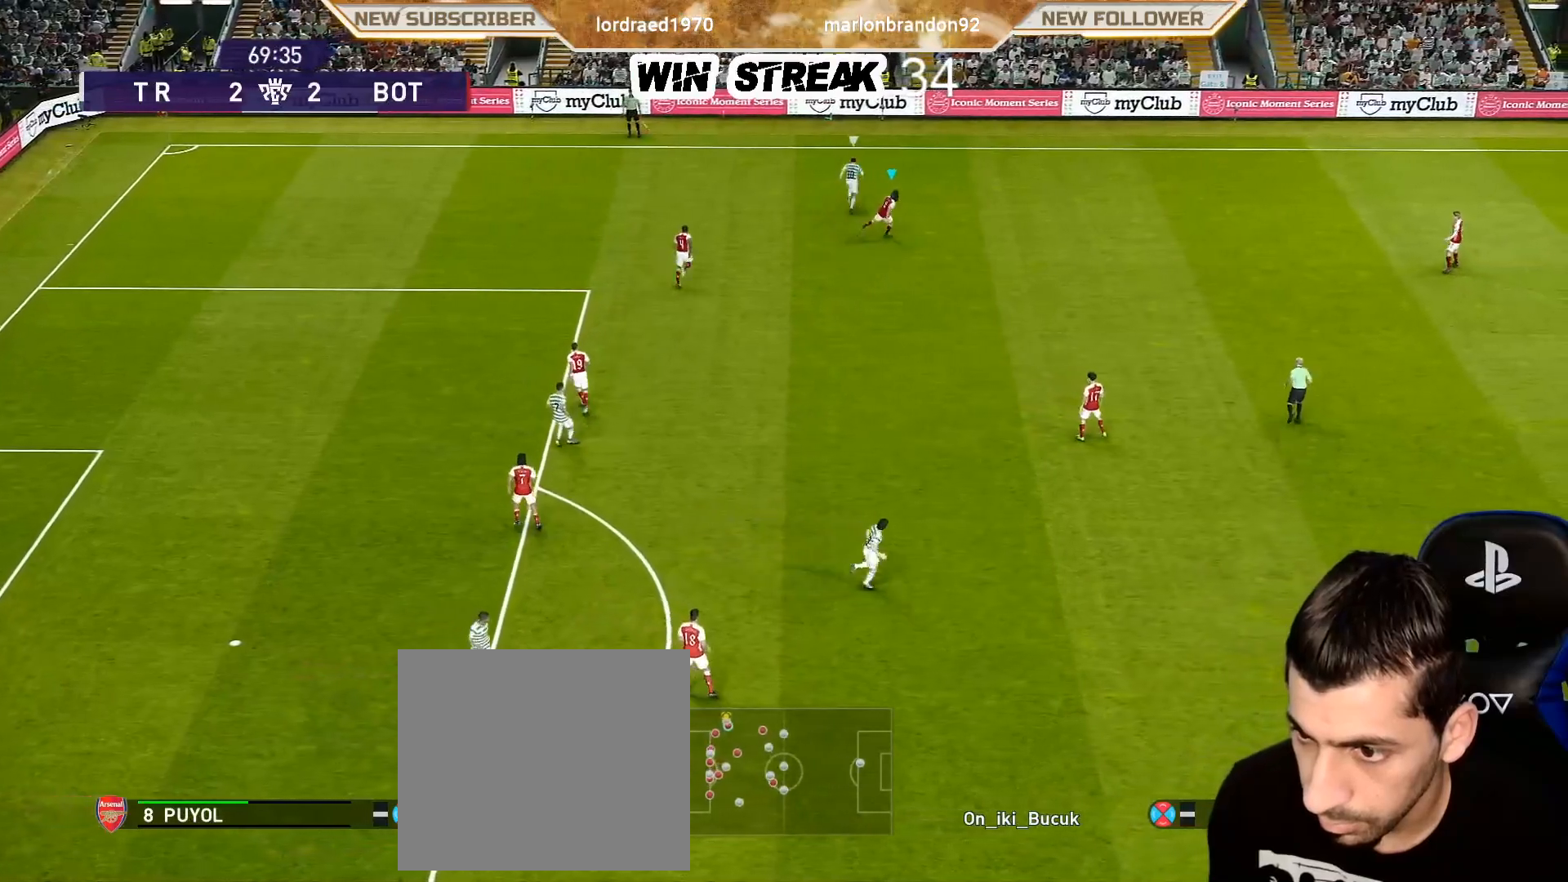
{"buttons": ["SQUARE", "R1"], "left_stick": "right", "right_stick": "center", "events": []}
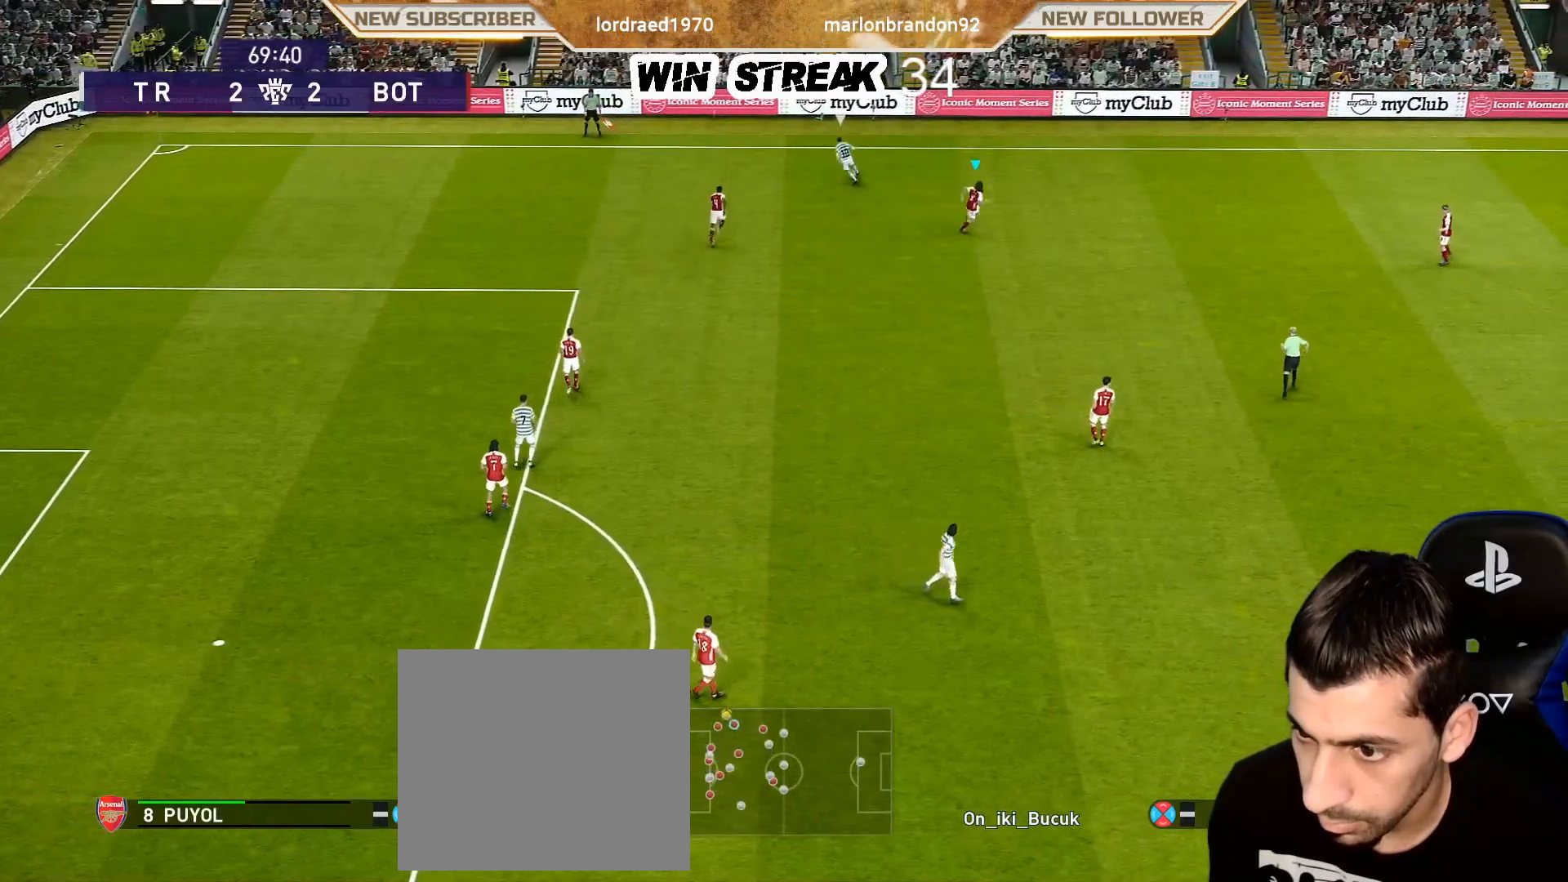
{"buttons": ["CROSS", "SQUARE", "R1"], "left_stick": "center", "right_stick": "center", "events": [[133, "L1", "down"], [133, "left_stick", "up"], [183, "left_stick", "up-left"], [233, "CROSS", "down"], [233, "L1", "up"], [383, "left_stick", "center"]]}
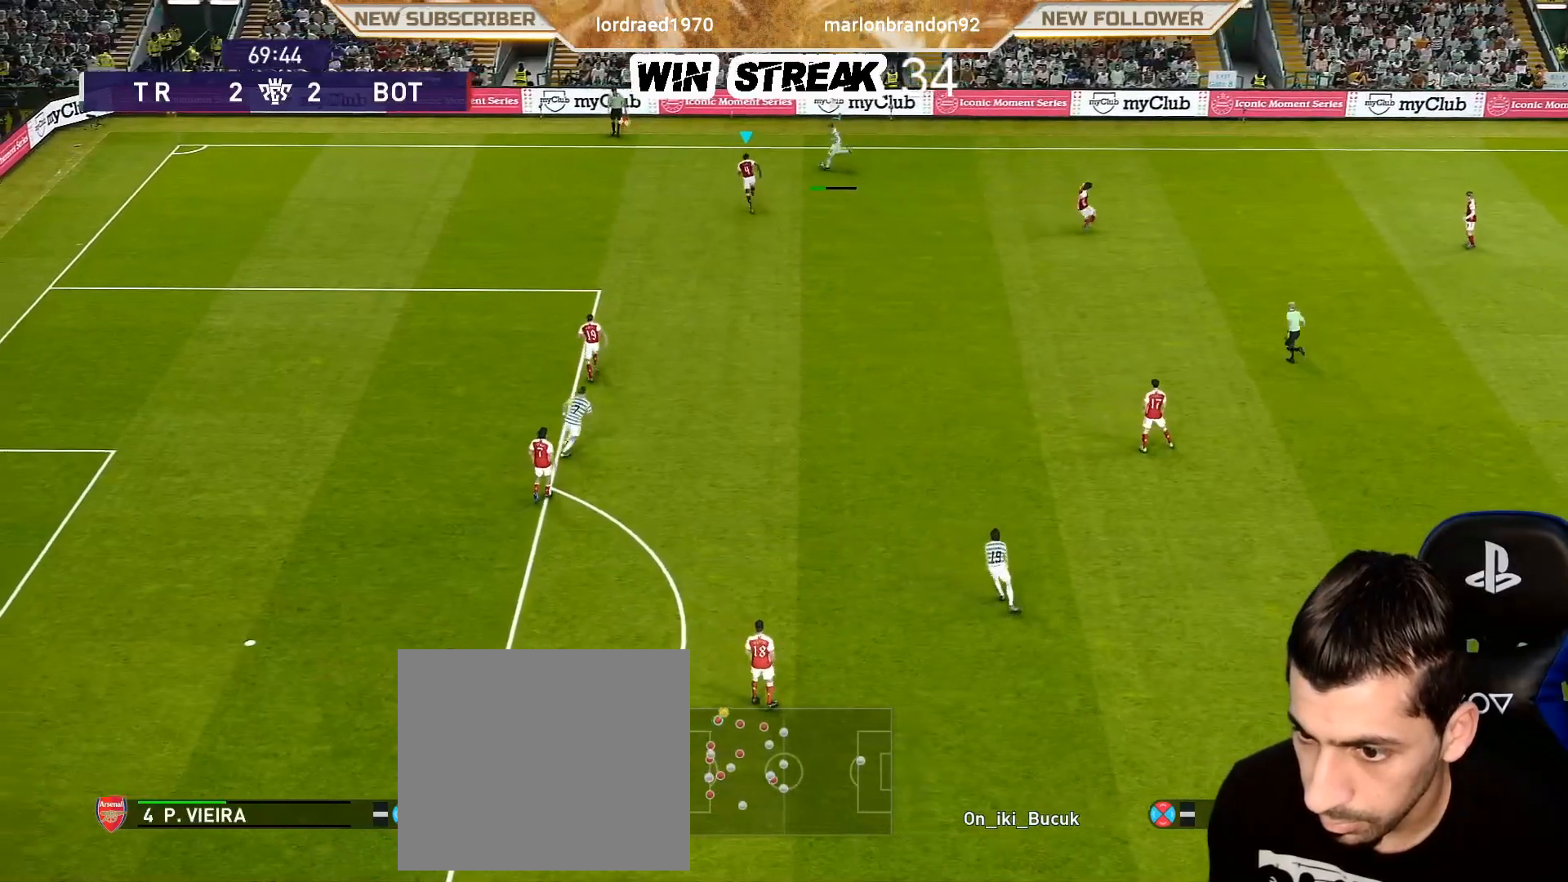
{"buttons": ["CROSS", "SQUARE", "L1", "R1"], "left_stick": "up-right", "right_stick": "center", "events": [[450, "L1", "down"], [483, "left_stick", "up-right"]]}
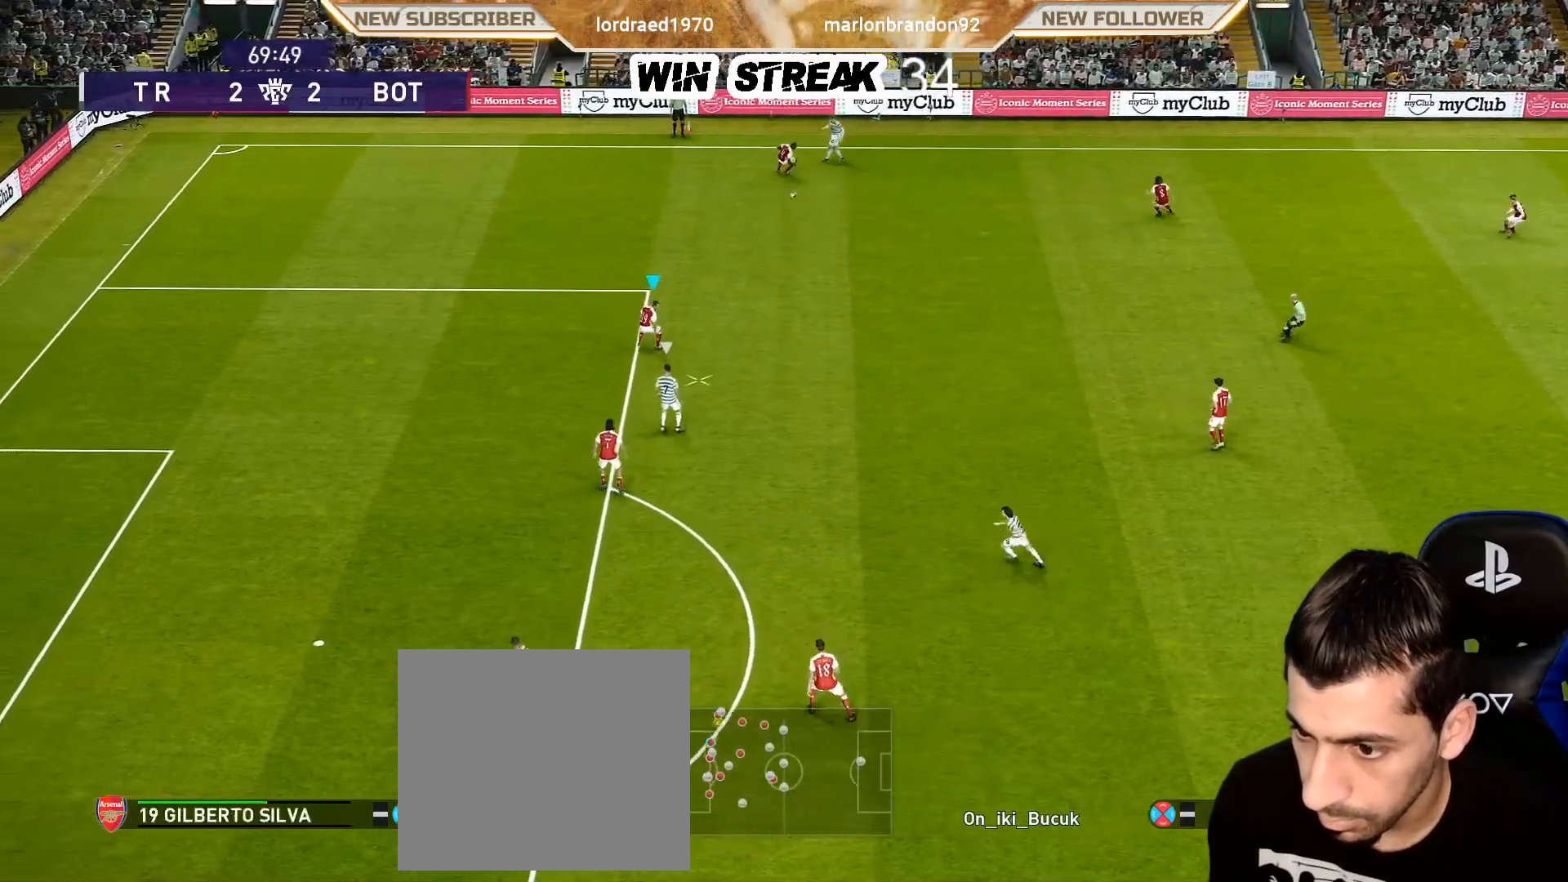
{"buttons": [], "left_stick": "up-right", "right_stick": "center", "events": [[67, "L1", "up"], [117, "SQUARE", "up"], [183, "CROSS", "up"], [233, "CROSS", "down"], [367, "CROSS", "up"], [400, "R1", "up"]]}
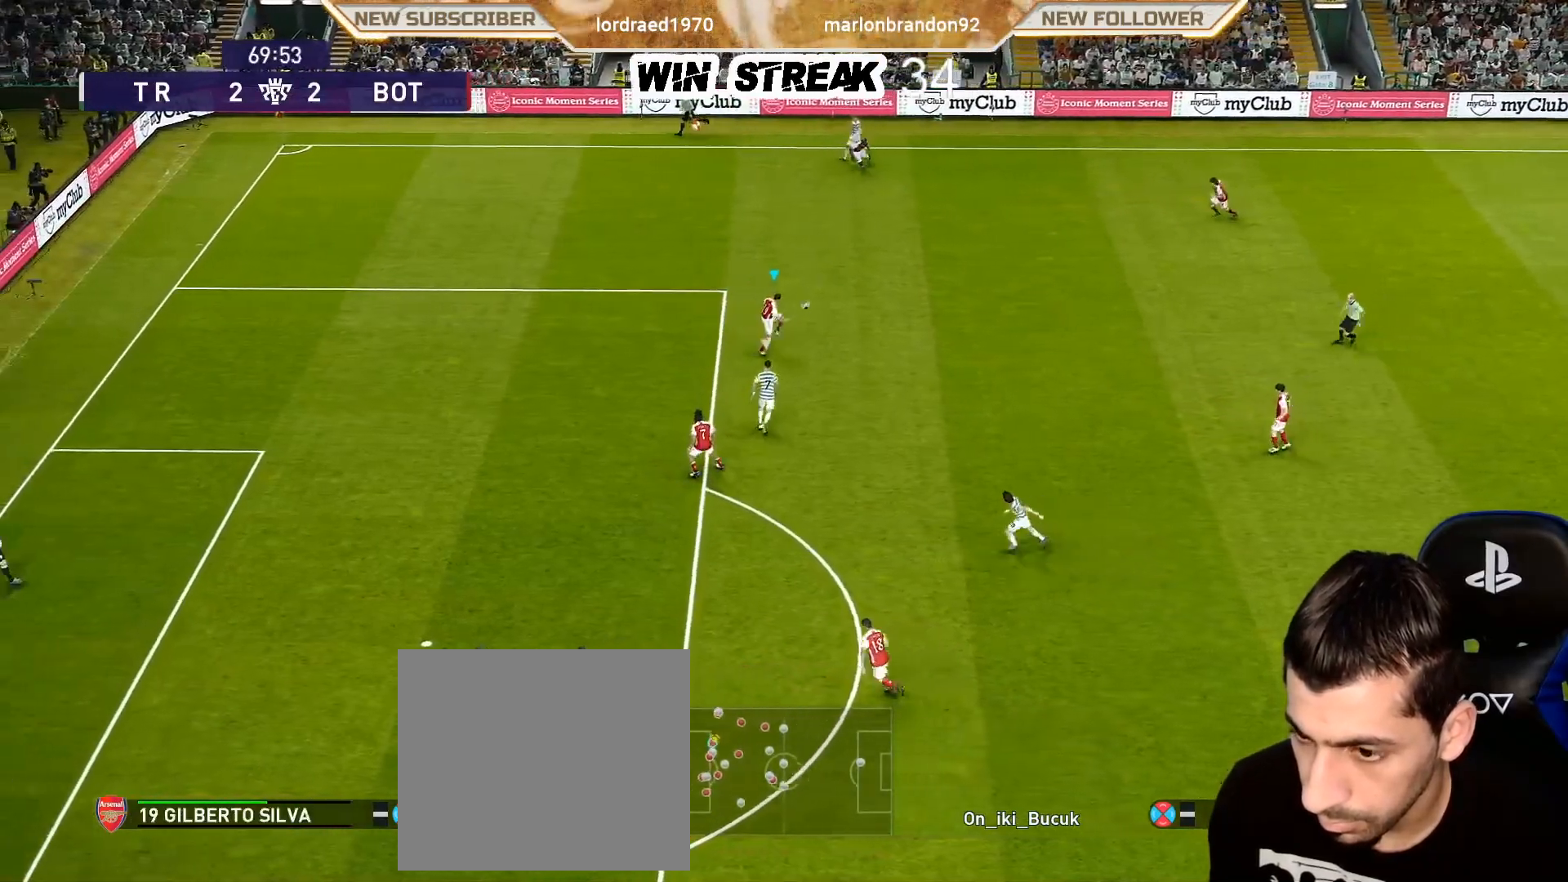
{"buttons": ["CROSS"], "left_stick": "right", "right_stick": "center", "events": [[67, "left_stick", "center"], [350, "left_stick", "right"], [433, "CROSS", "down"]]}
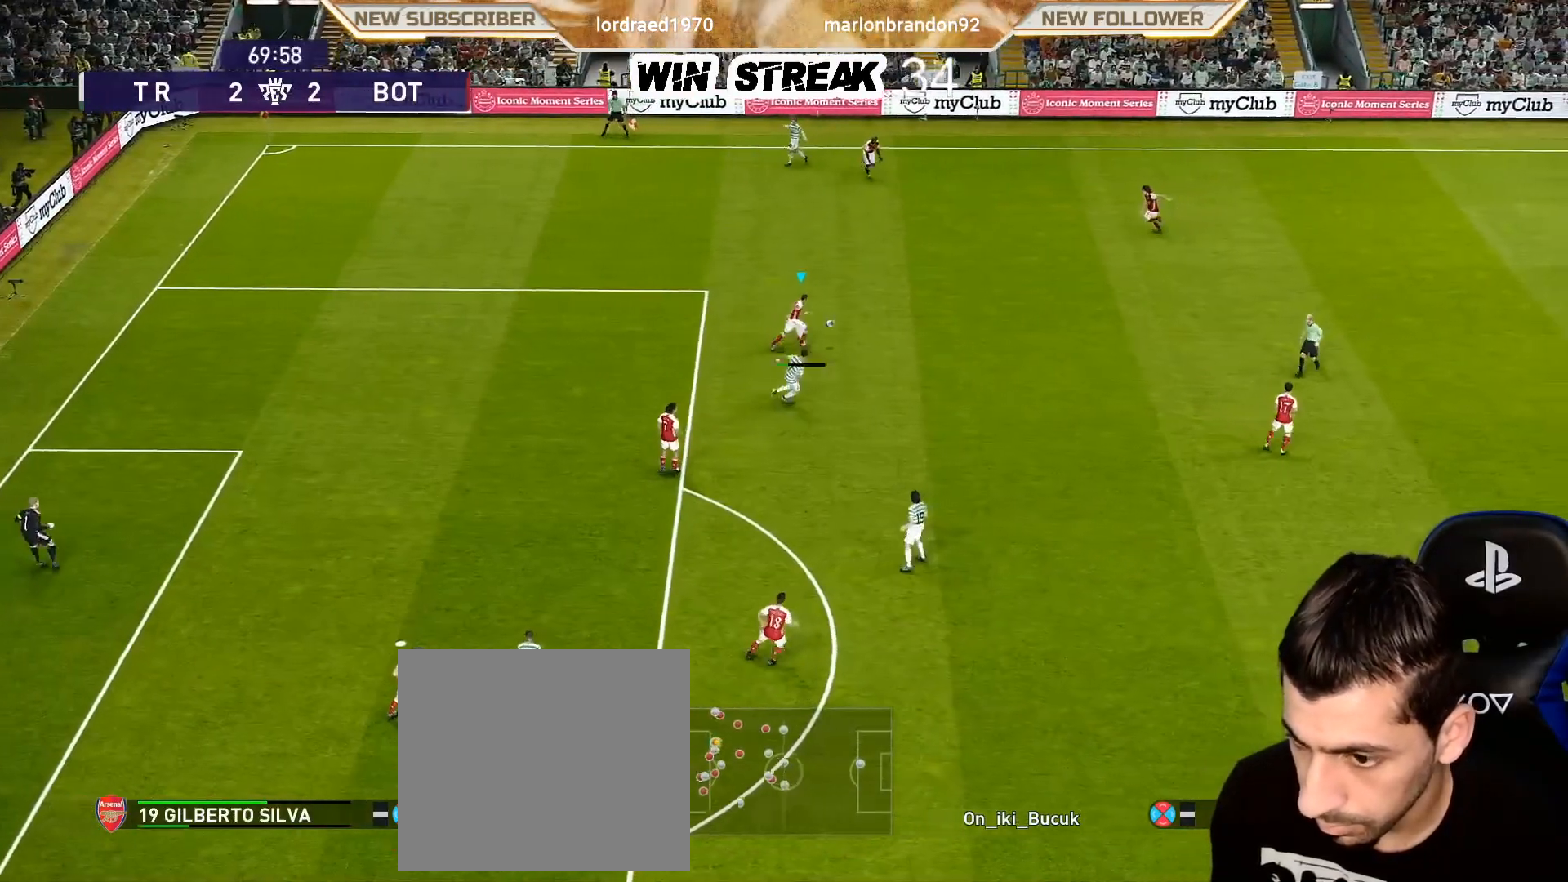
{"buttons": [], "left_stick": "center", "right_stick": "center", "events": [[83, "CROSS", "up"], [133, "left_stick", "center"]]}
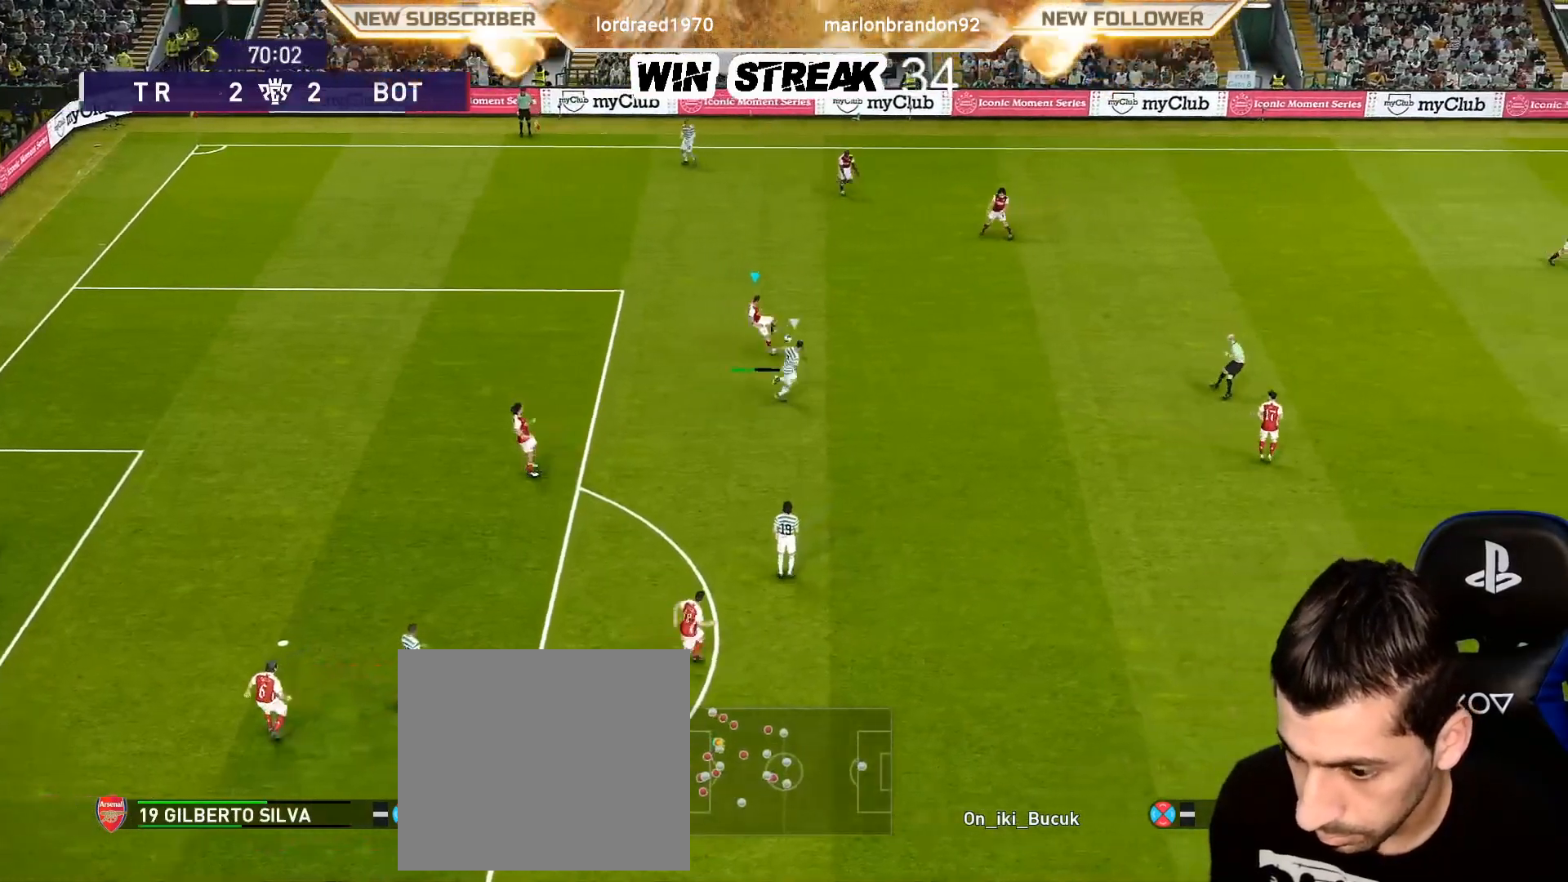
{"buttons": [], "left_stick": "up-right", "right_stick": "center", "events": [[283, "left_stick", "up-right"]]}
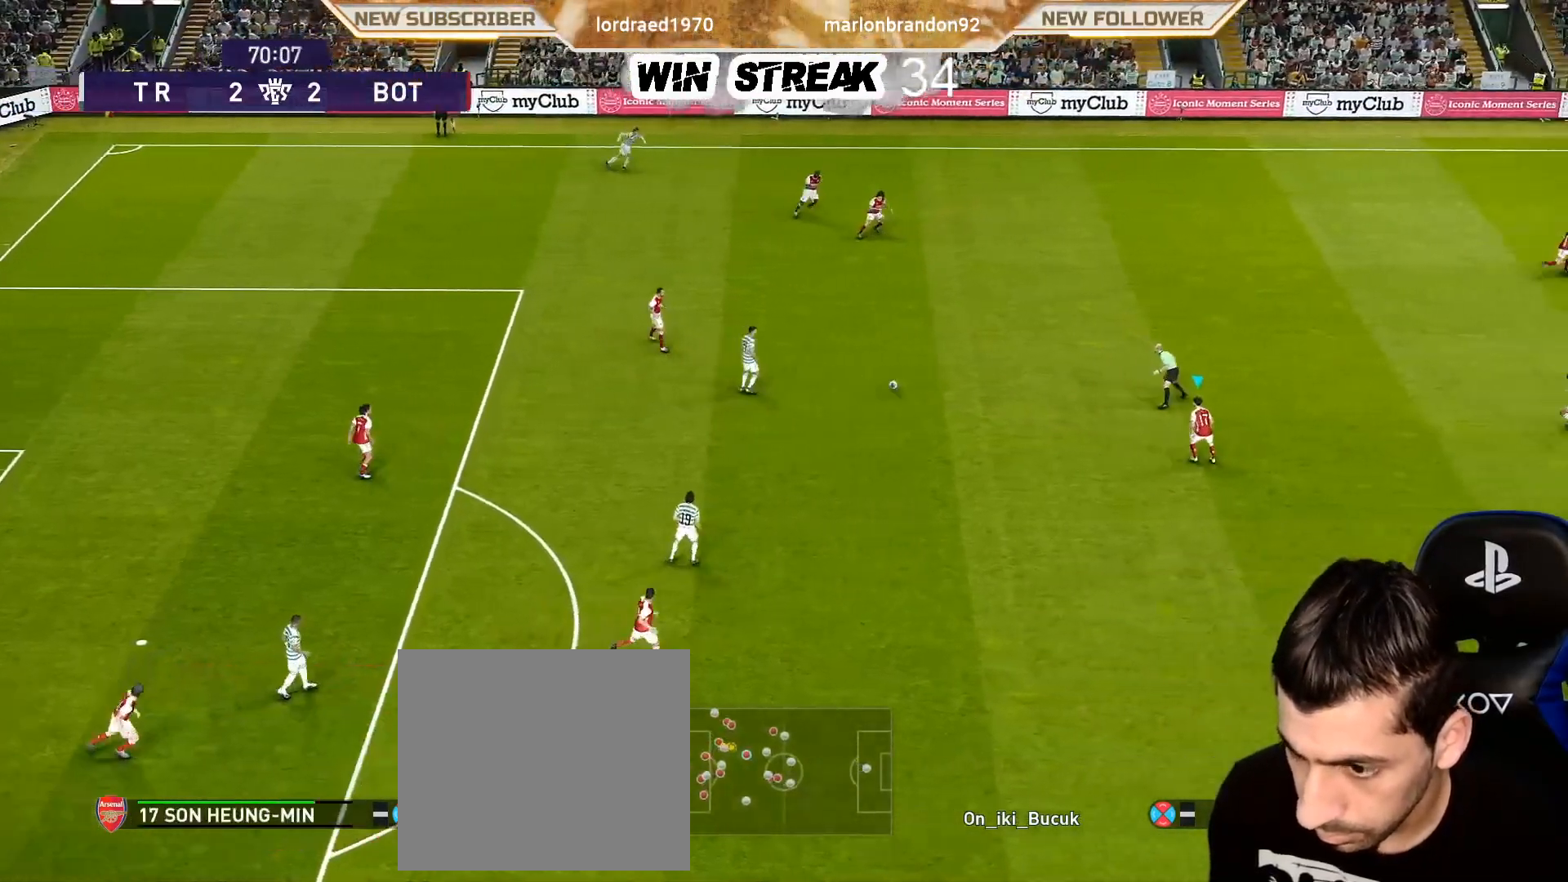
{"buttons": [], "left_stick": "up-right", "right_stick": "center", "events": []}
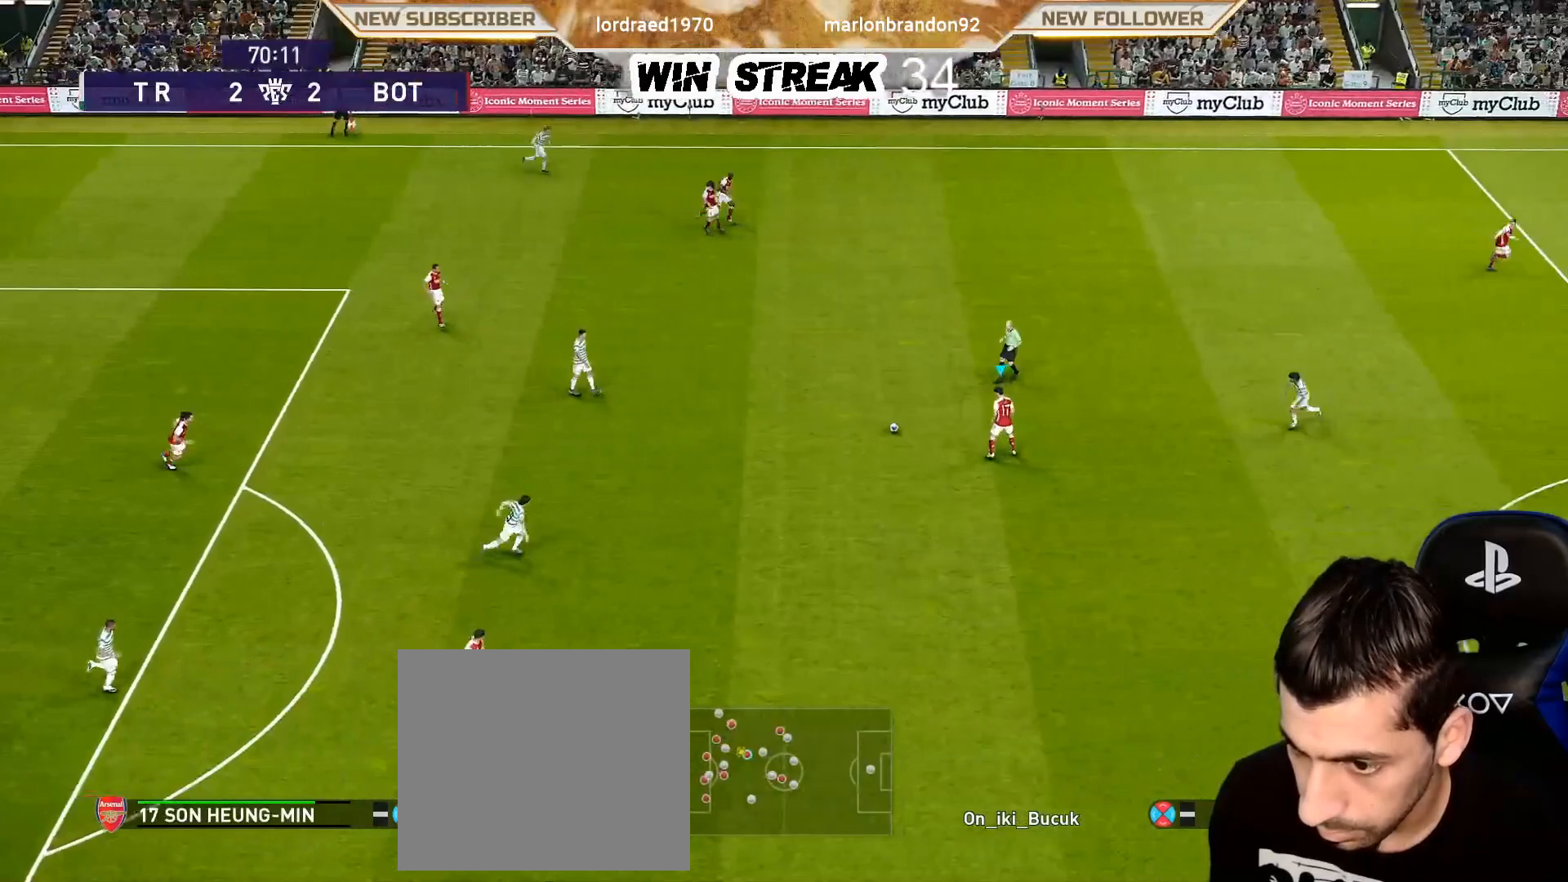
{"buttons": [], "left_stick": "up-right", "right_stick": "center", "events": [[300, "R2", "down"], [300, "TRIANGLE", "down"], [417, "TRIANGLE", "up"], [467, "R2", "up"]]}
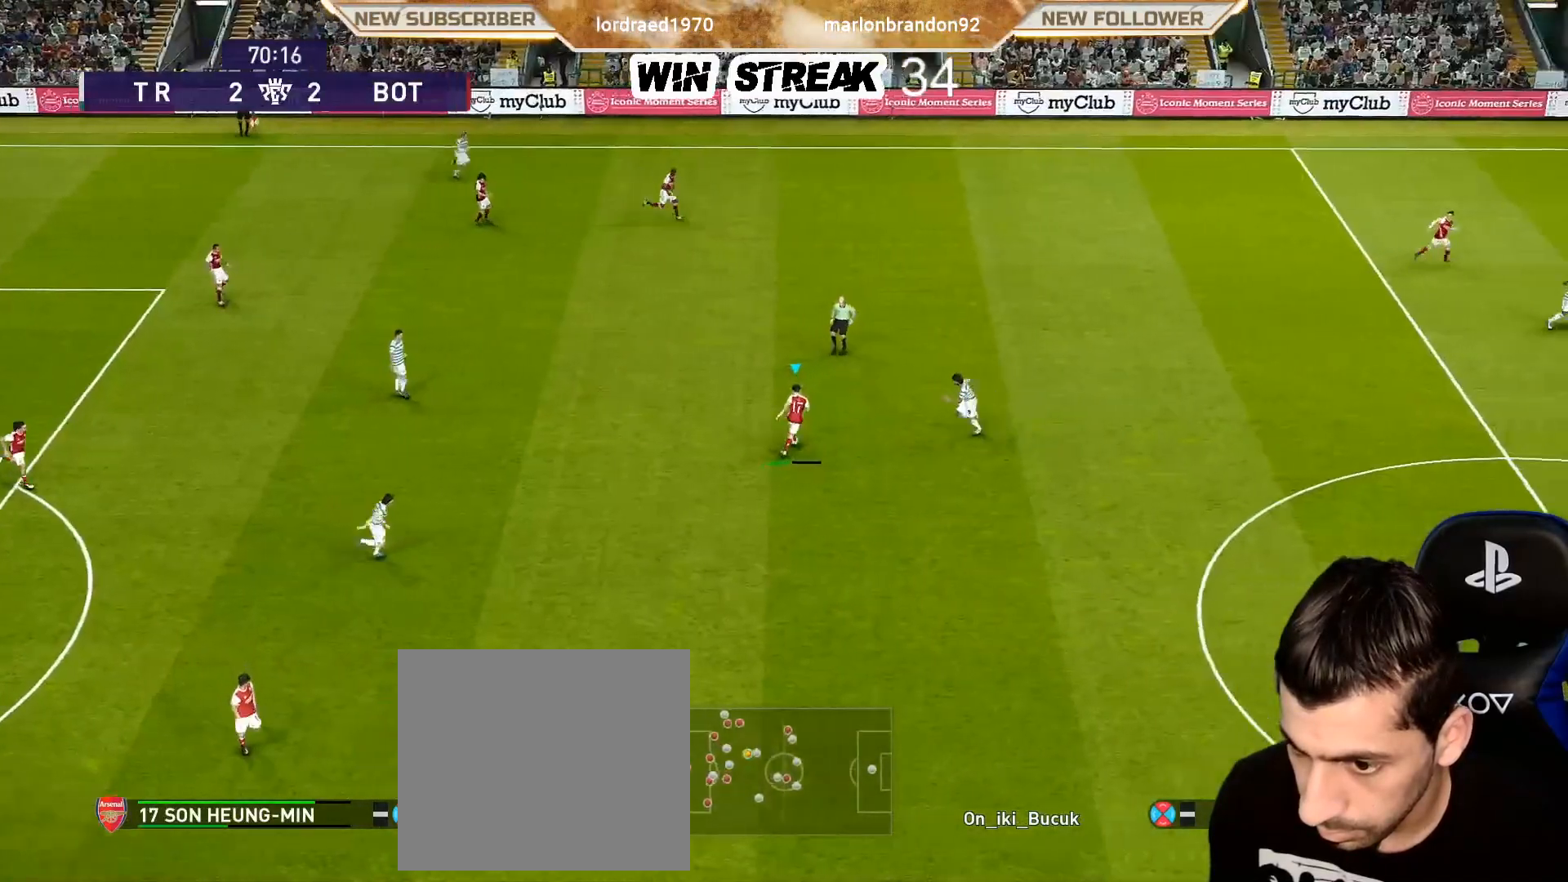
{"buttons": [], "left_stick": "center", "right_stick": "center", "events": [[167, "left_stick", "center"]]}
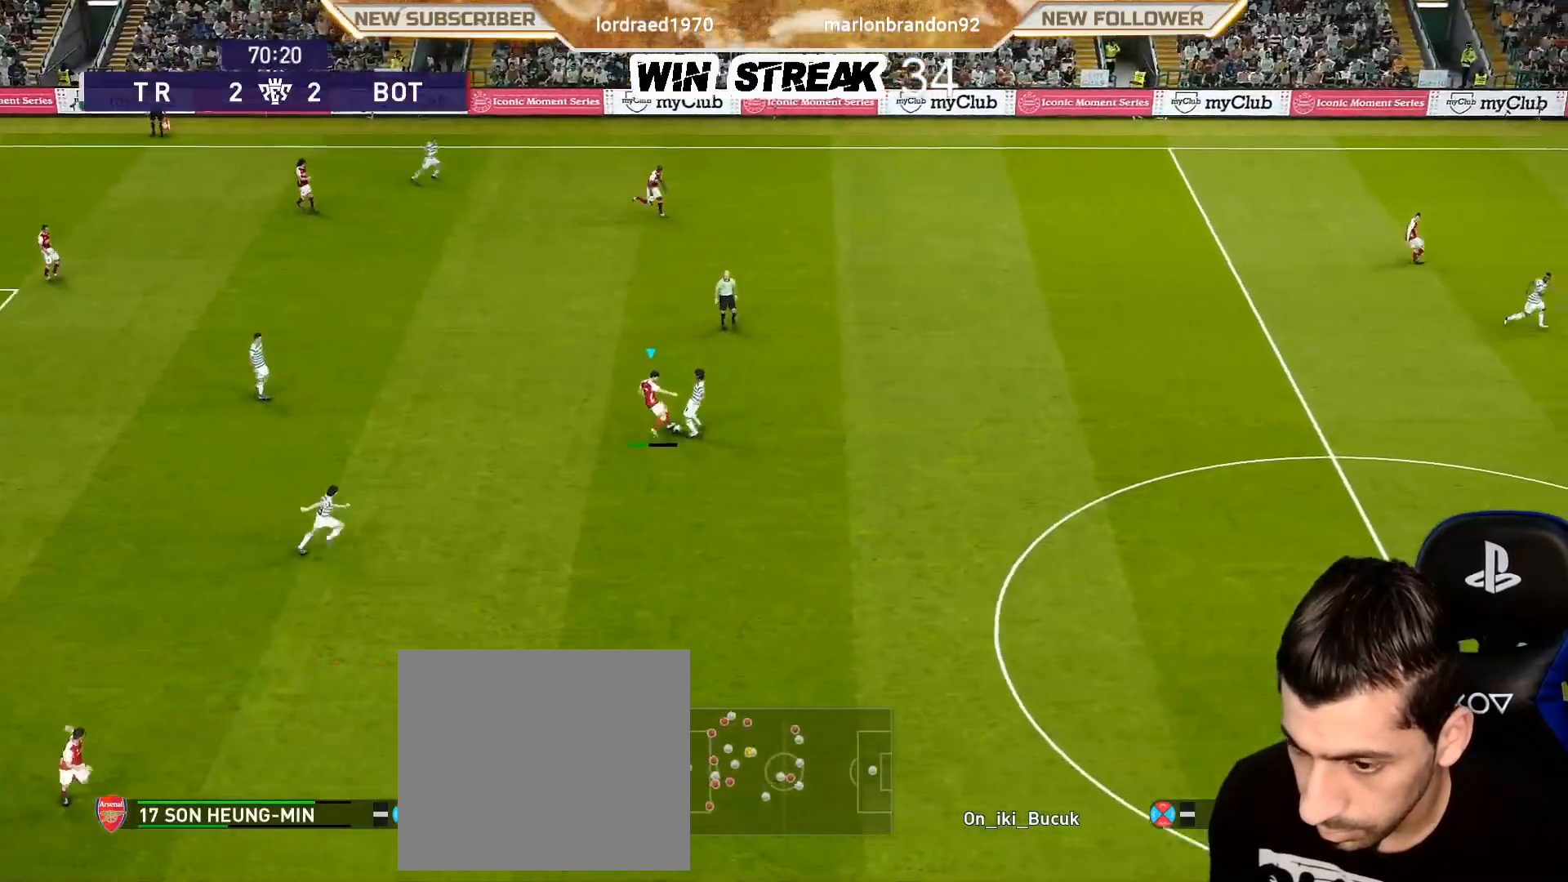
{"buttons": [], "left_stick": "center", "right_stick": "center", "events": []}
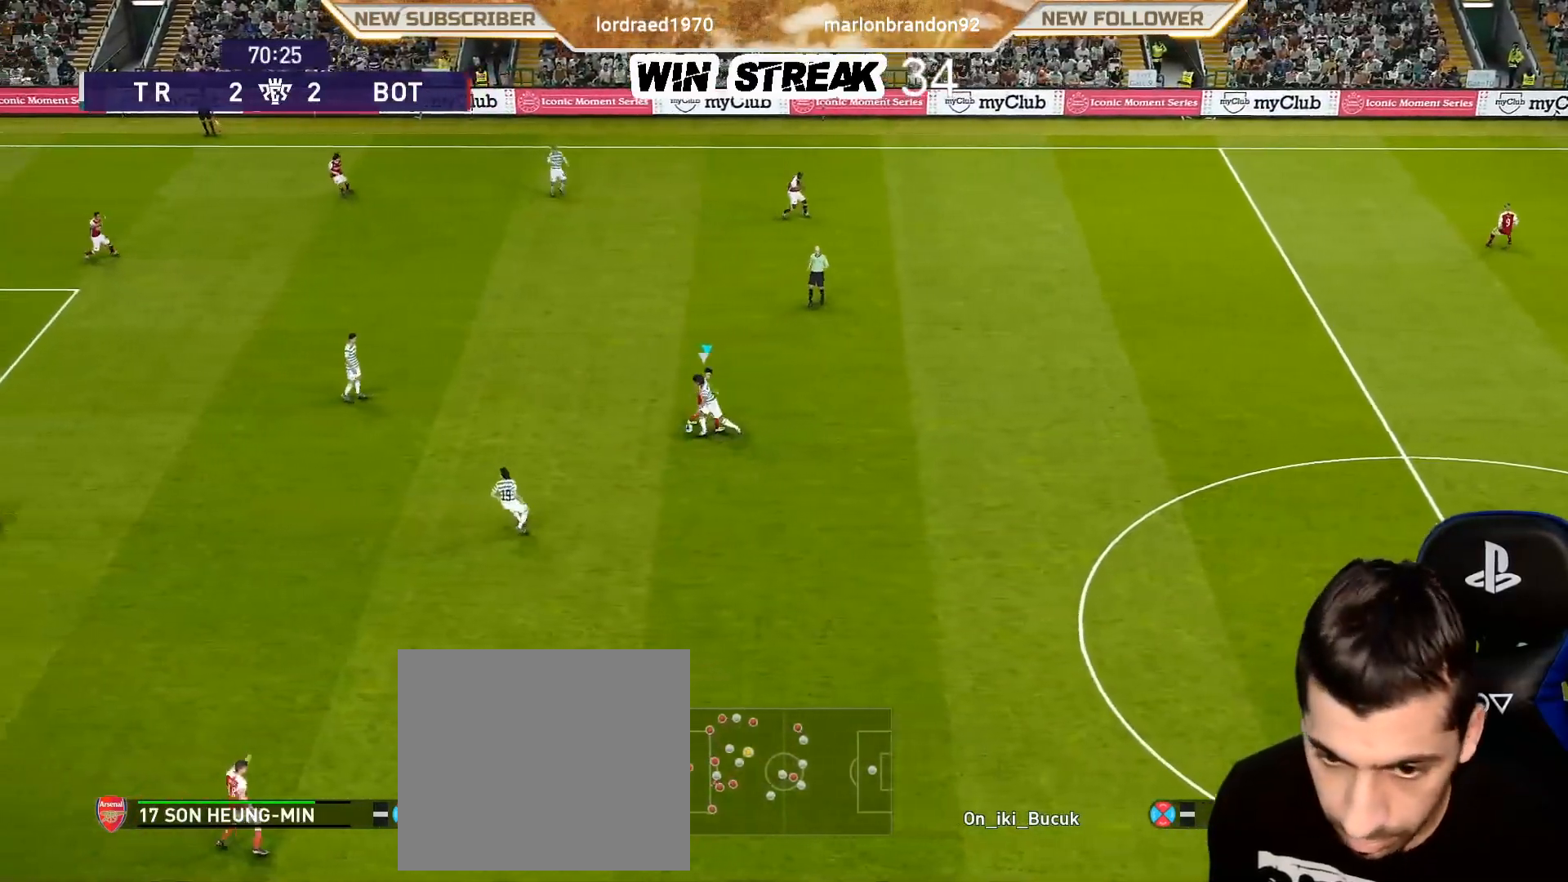
{"buttons": ["SQUARE", "R1"], "left_stick": "down", "right_stick": "center", "events": [[17, "left_stick", "down-left"], [50, "CROSS", "down"], [167, "CROSS", "up"], [283, "R1", "down"], [317, "SQUARE", "down"], [500, "left_stick", "down"]]}
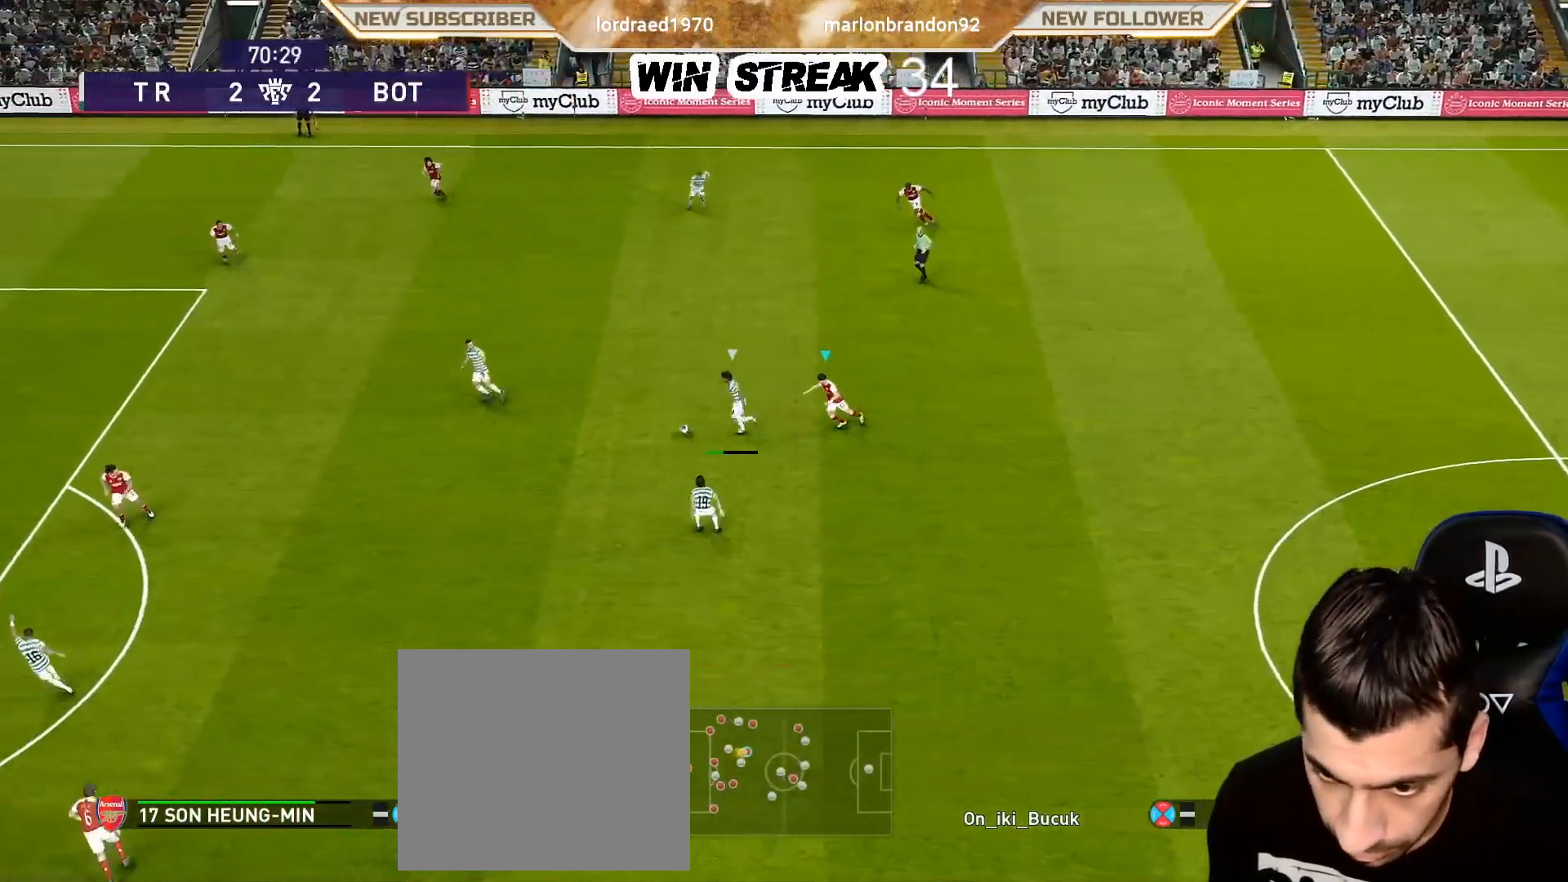
{"buttons": ["SQUARE"], "left_stick": "down-left", "right_stick": "center", "events": [[133, "left_stick", "down-right"], [150, "L1", "down"], [250, "L1", "up"], [300, "R1", "up"], [333, "left_stick", "down-left"]]}
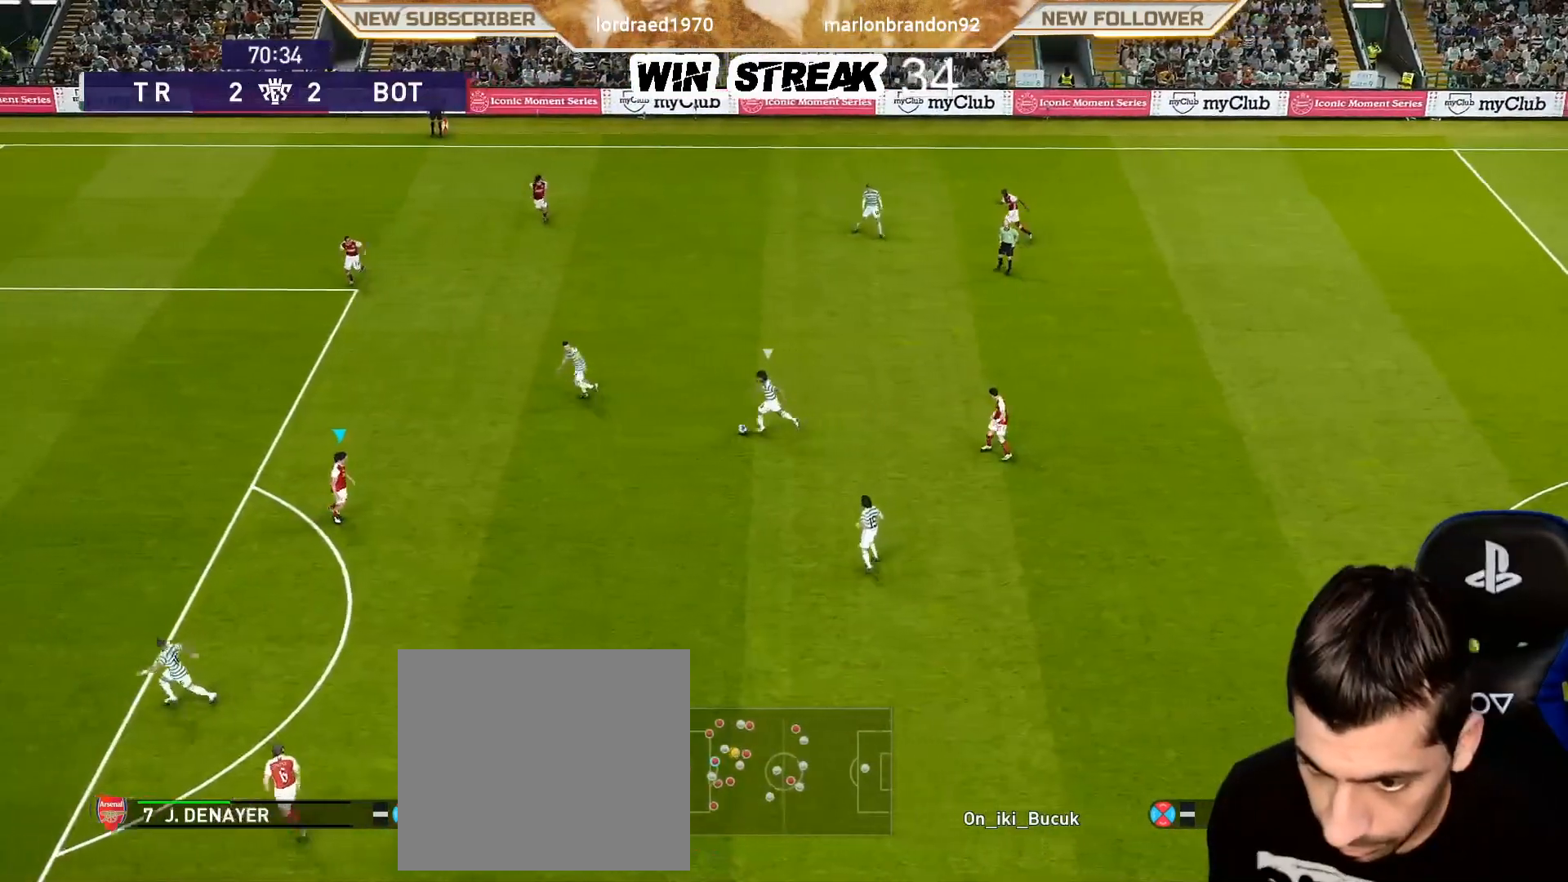
{"buttons": ["SQUARE"], "left_stick": "down-left", "right_stick": "center", "events": []}
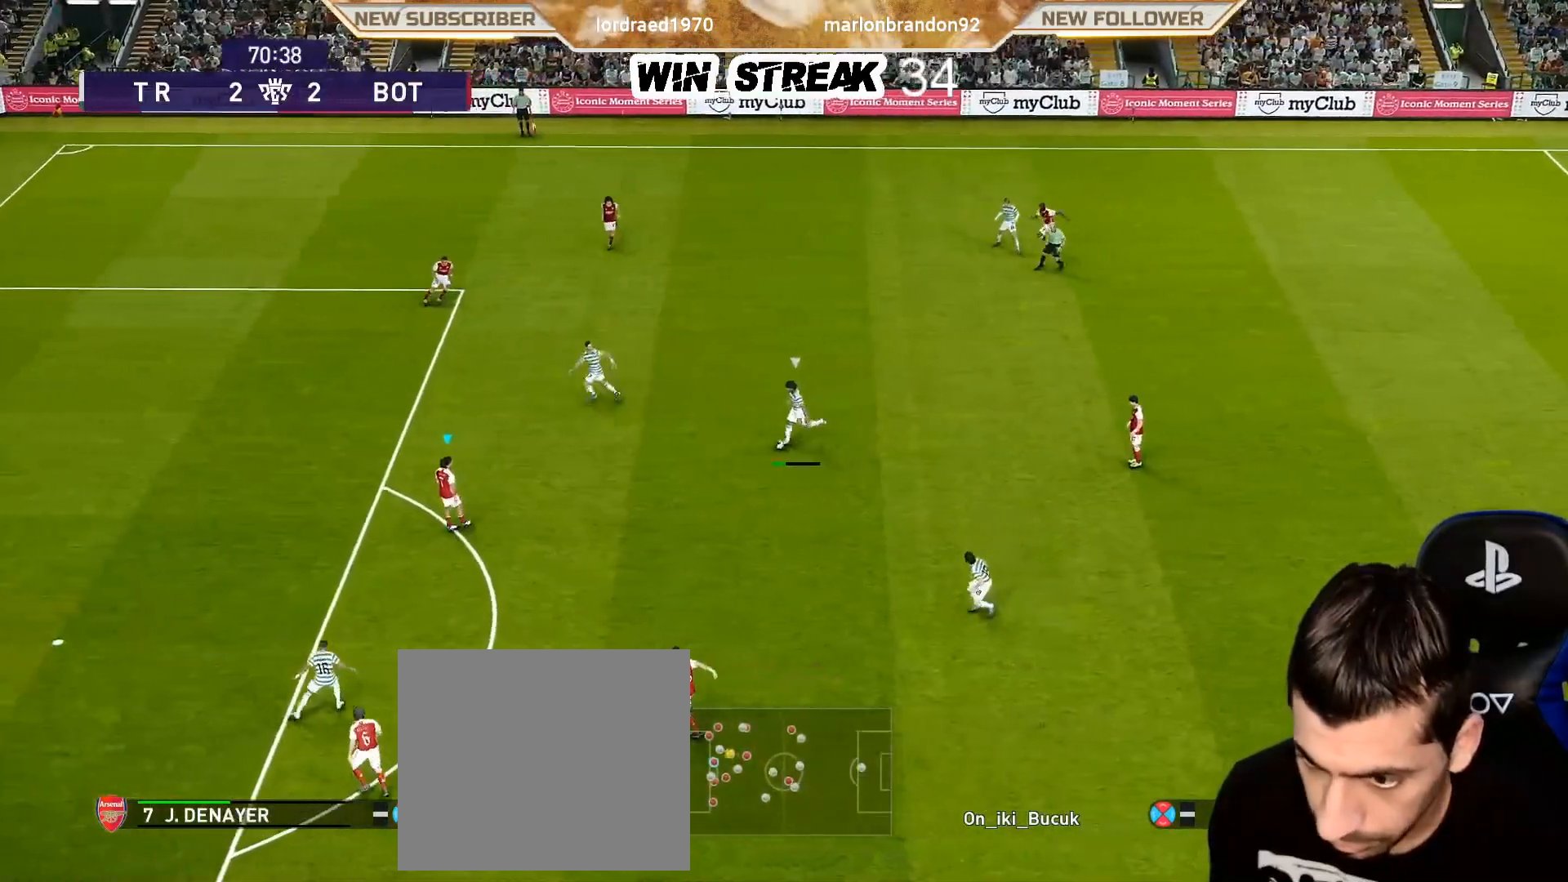
{"buttons": ["SQUARE", "R1"], "left_stick": "left", "right_stick": "center", "events": [[267, "left_stick", "left"], [283, "R1", "down"]]}
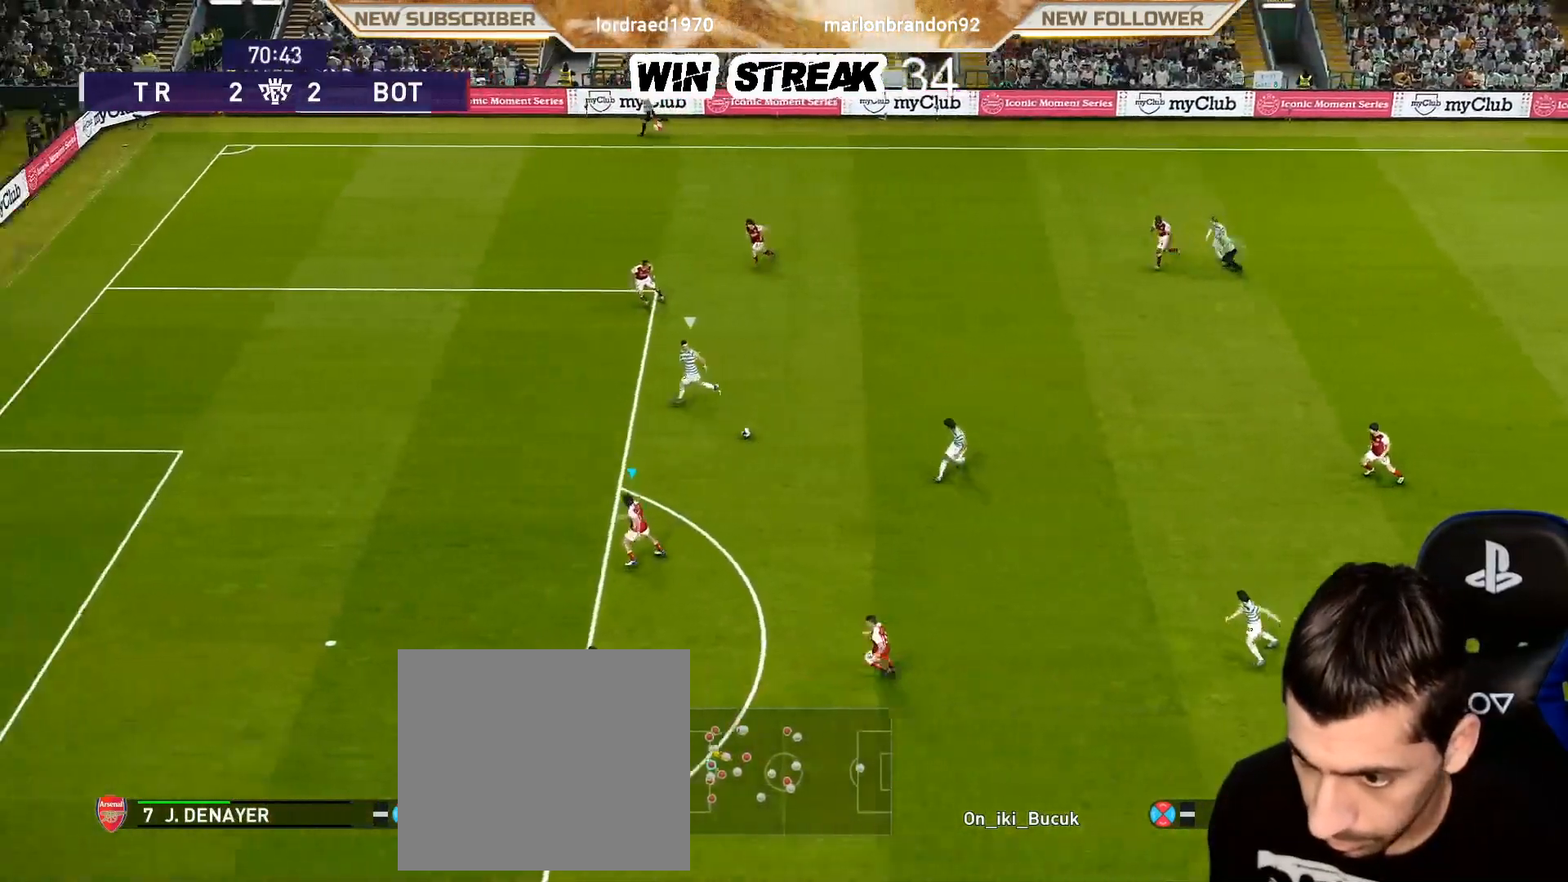
{"buttons": ["SQUARE", "R1"], "left_stick": "left", "right_stick": "center", "events": []}
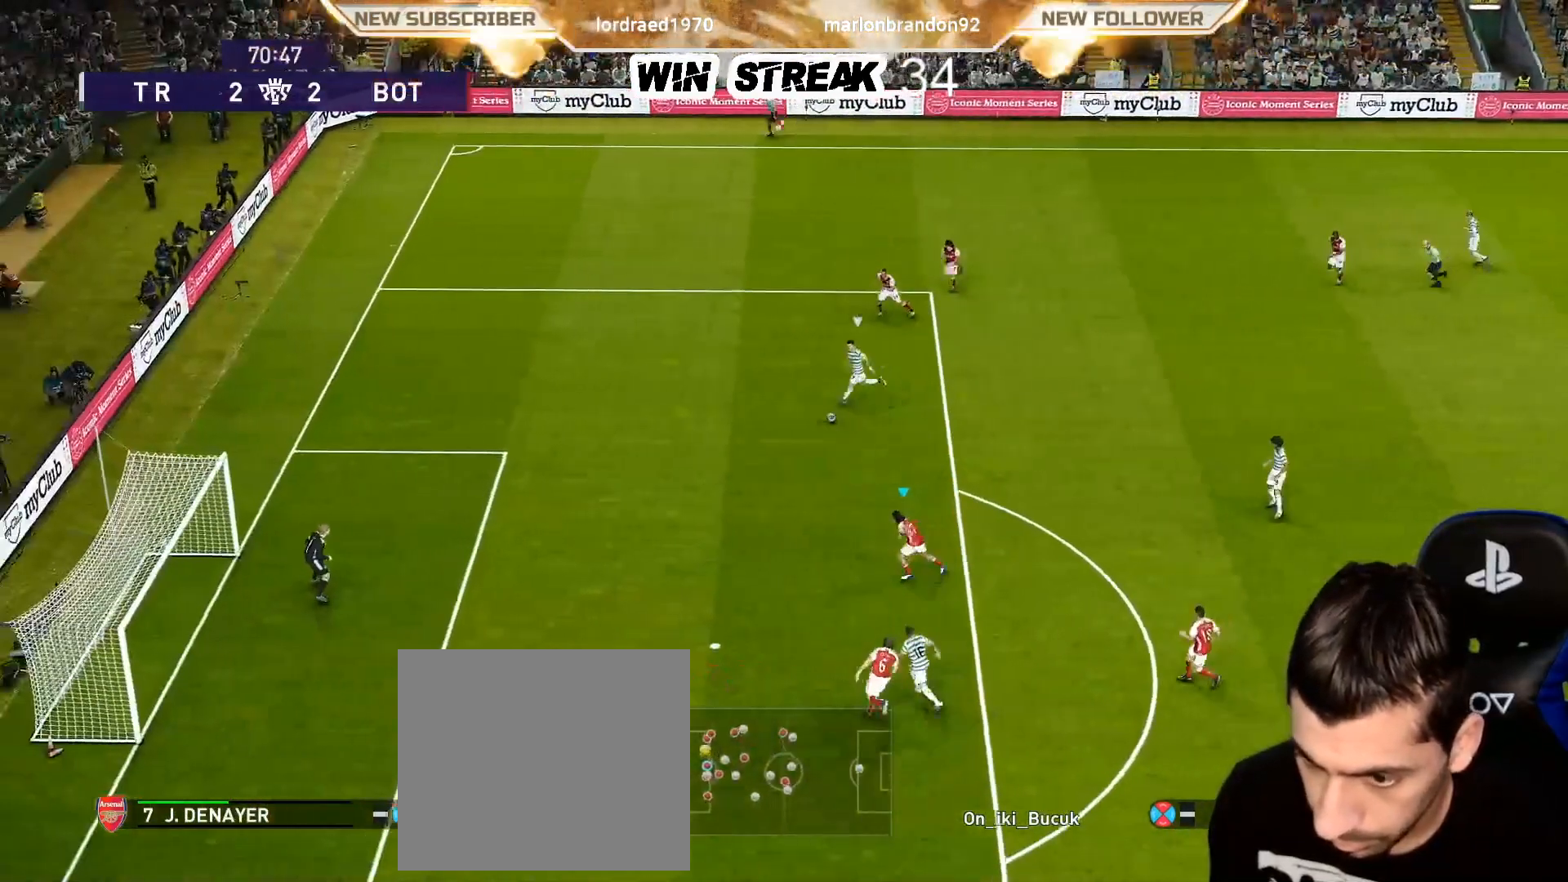
{"buttons": ["SQUARE", "R1"], "left_stick": "left", "right_stick": "center", "events": []}
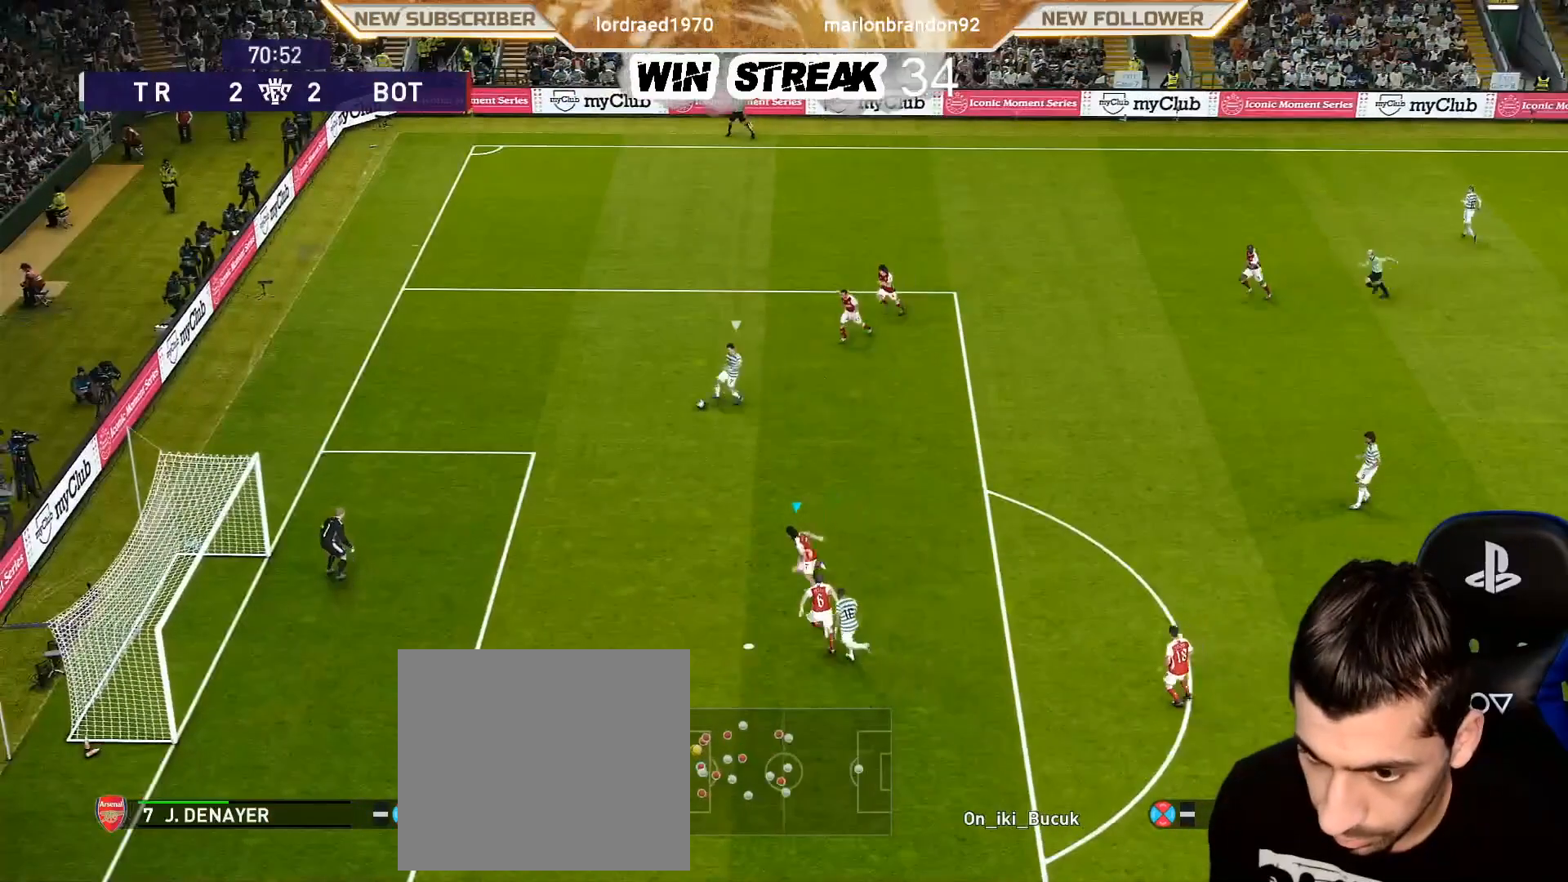
{"buttons": ["SQUARE", "R1"], "left_stick": "left", "right_stick": "center", "events": []}